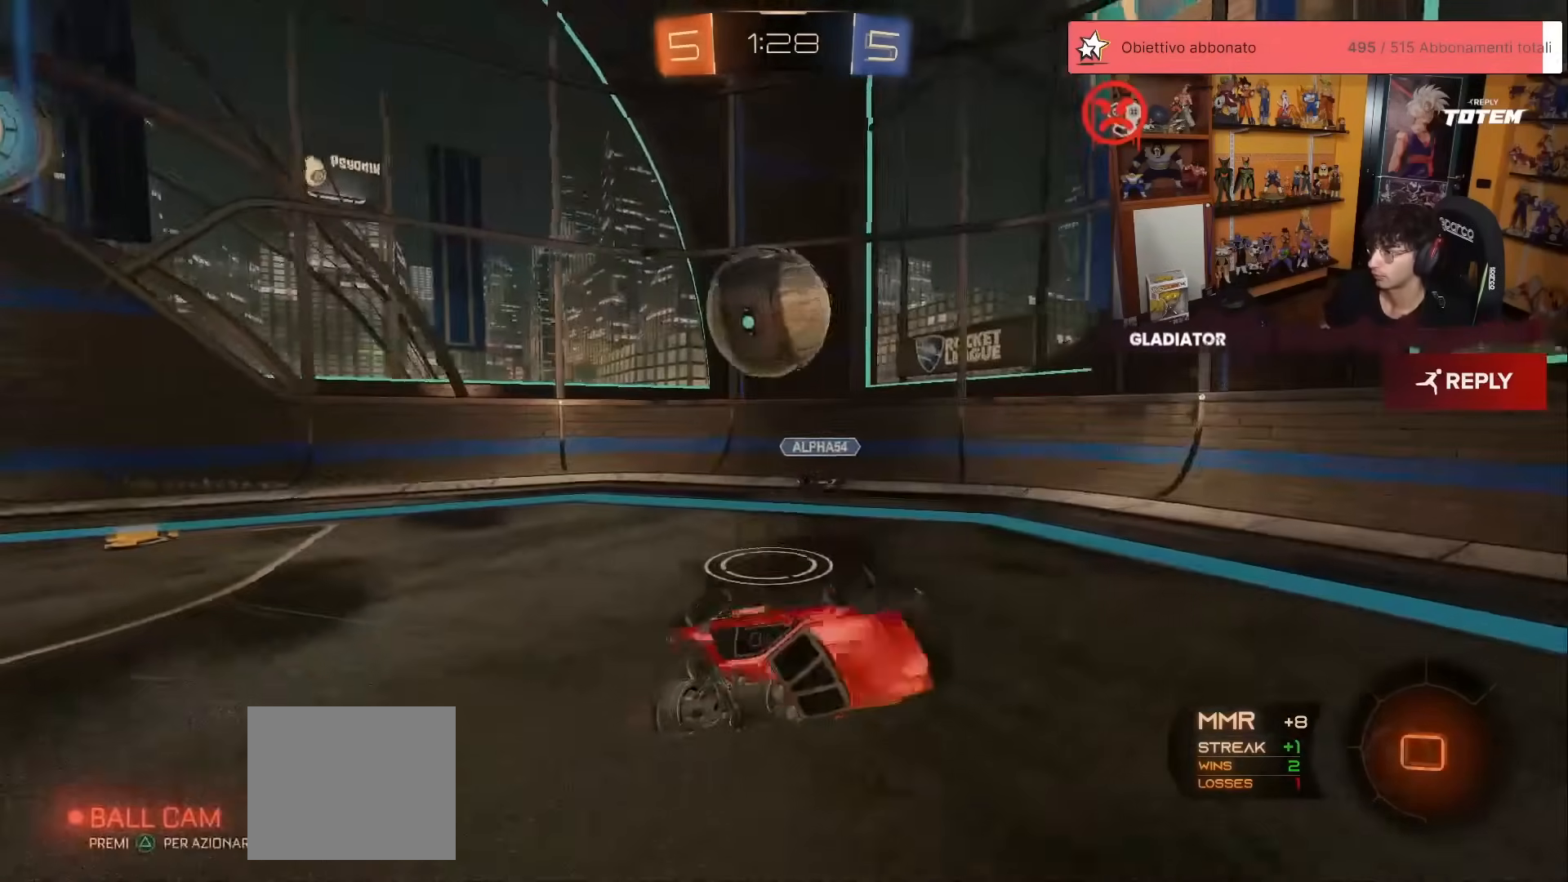
Gameplay with a controller (Xbox layout); each line is a JSON object with the inputs held at the frame after it. "events" lists button and stick changes between this image and that frame as [ms after this image, input, new state], when the widget could be followed in between. Not read: DPAD_DOWN DPAD_LEFT DPAD_RIGHT DPAD_UP L3 R3 SELECT START right_stick.
{"buttons": ["R2"], "left_stick": "center", "events": [[150, "L1", "up"], [167, "left_stick", "center"]]}
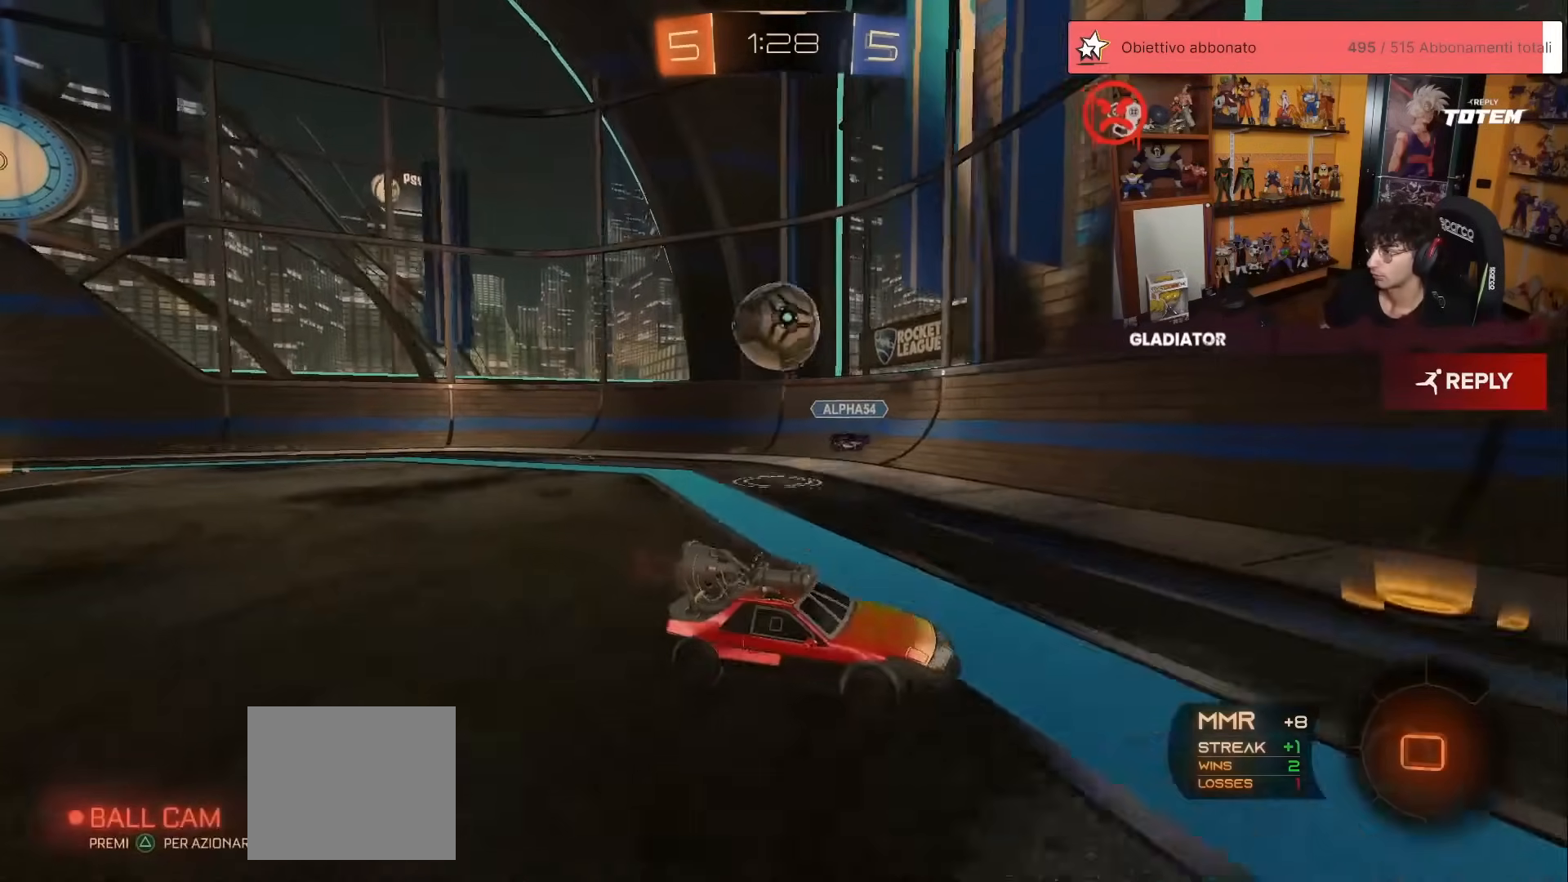
{"buttons": ["R2"], "left_stick": "up-left", "events": [[83, "left_stick", "right"], [467, "left_stick", "up-left"]]}
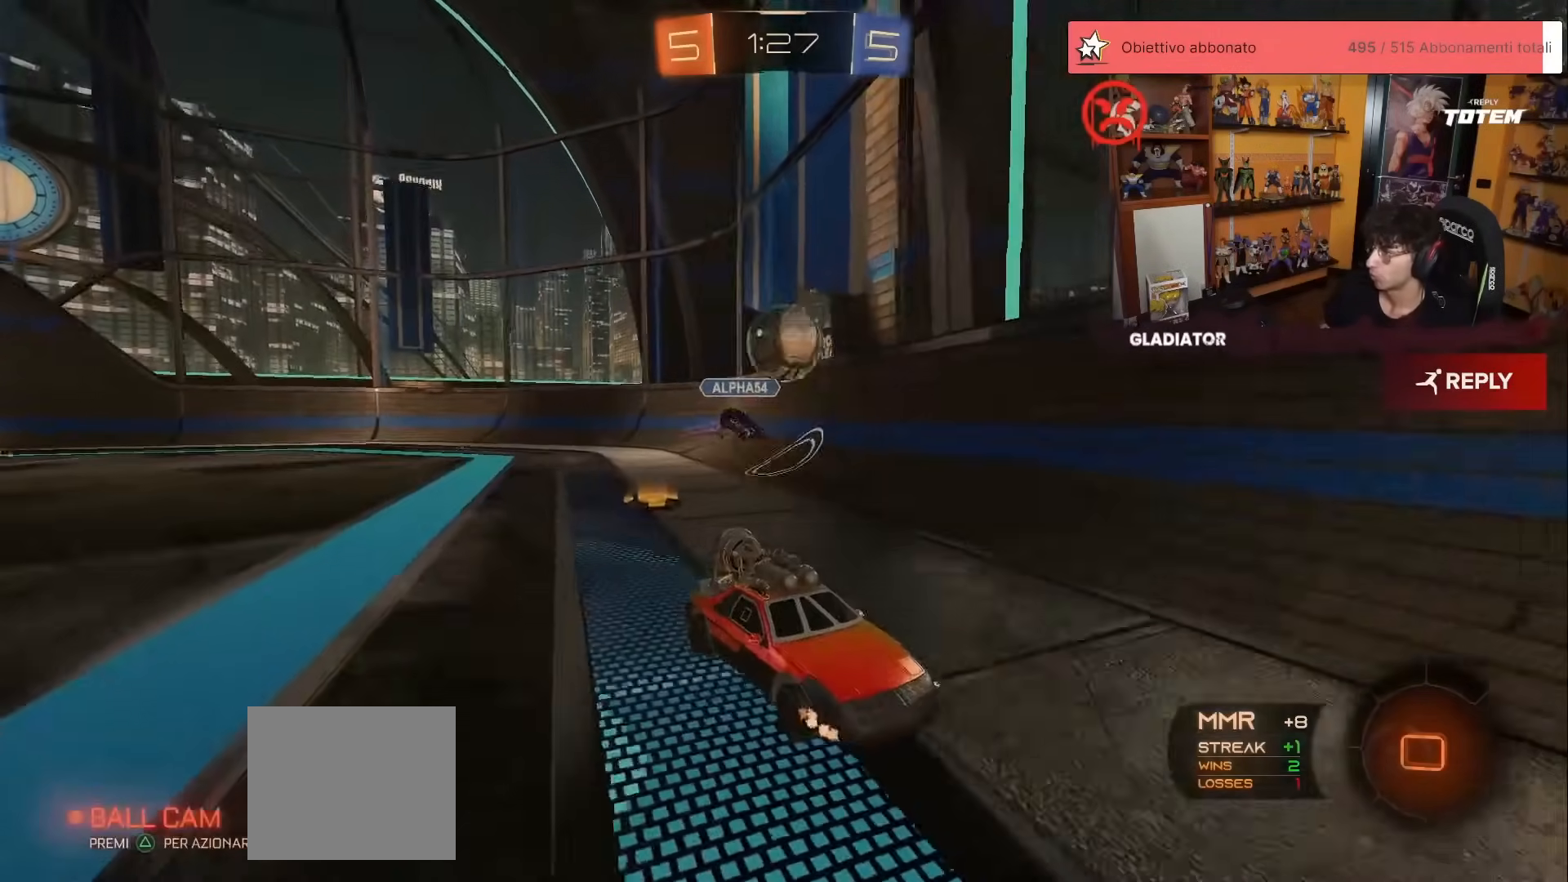
{"buttons": ["R2"], "left_stick": "down", "events": [[17, "A", "down"], [67, "A", "up"], [67, "L1", "down"], [67, "left_stick", "up-right"], [133, "A", "down"], [217, "A", "up"], [217, "L1", "up"], [217, "left_stick", "down"], [283, "R1", "down"], [283, "Y", "down"], [367, "Y", "up"], [450, "R1", "up"]]}
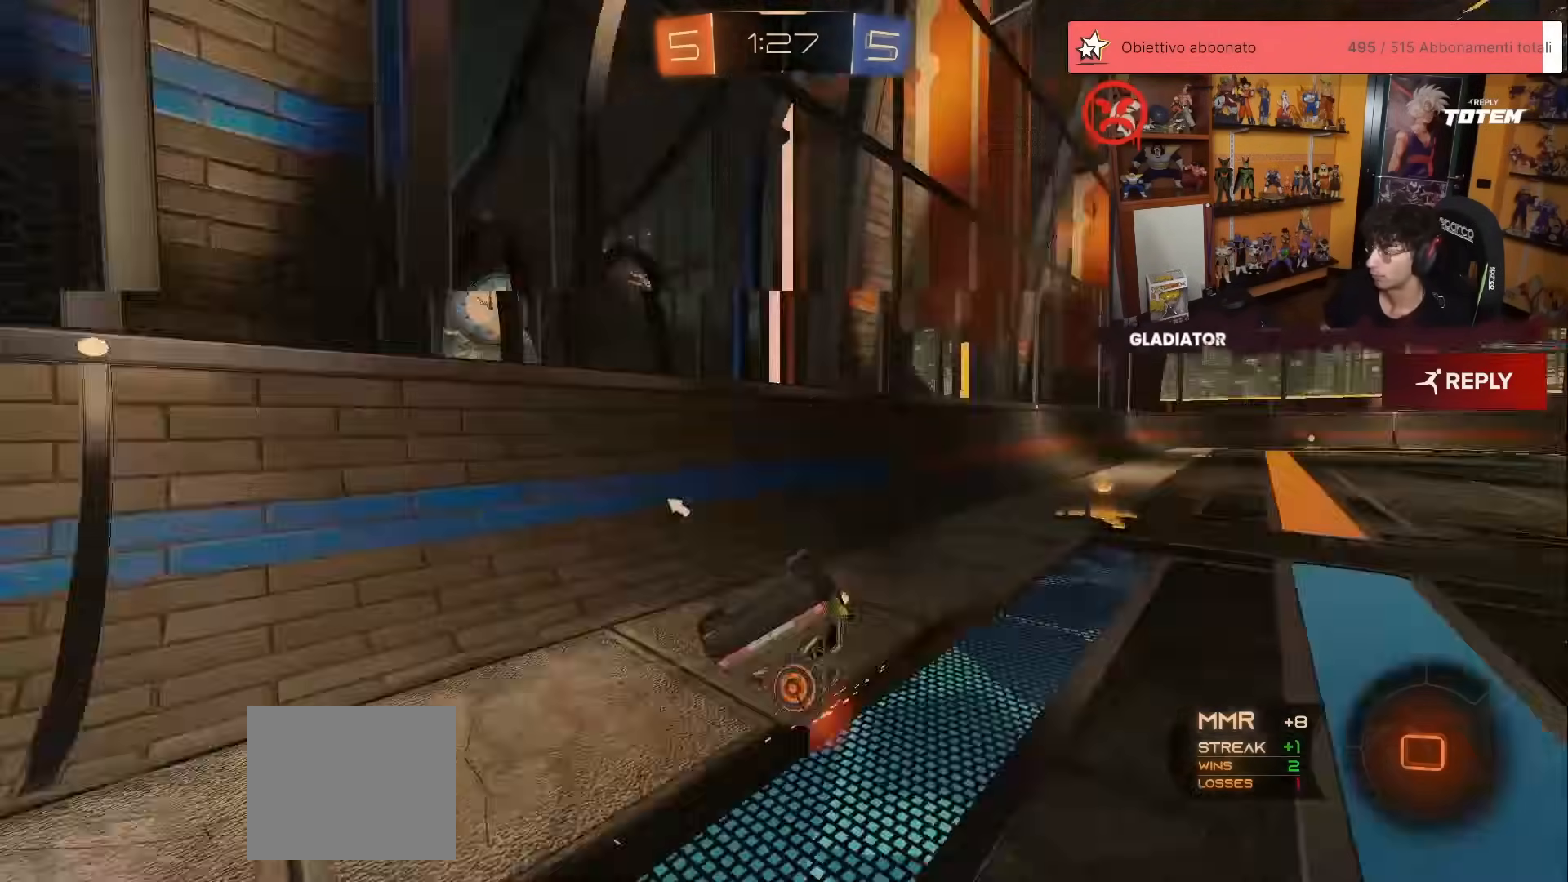
{"buttons": ["R1", "R2"], "left_stick": "center", "events": [[33, "left_stick", "right"], [67, "L1", "down"], [417, "L1", "up"], [417, "R1", "down"], [500, "left_stick", "center"]]}
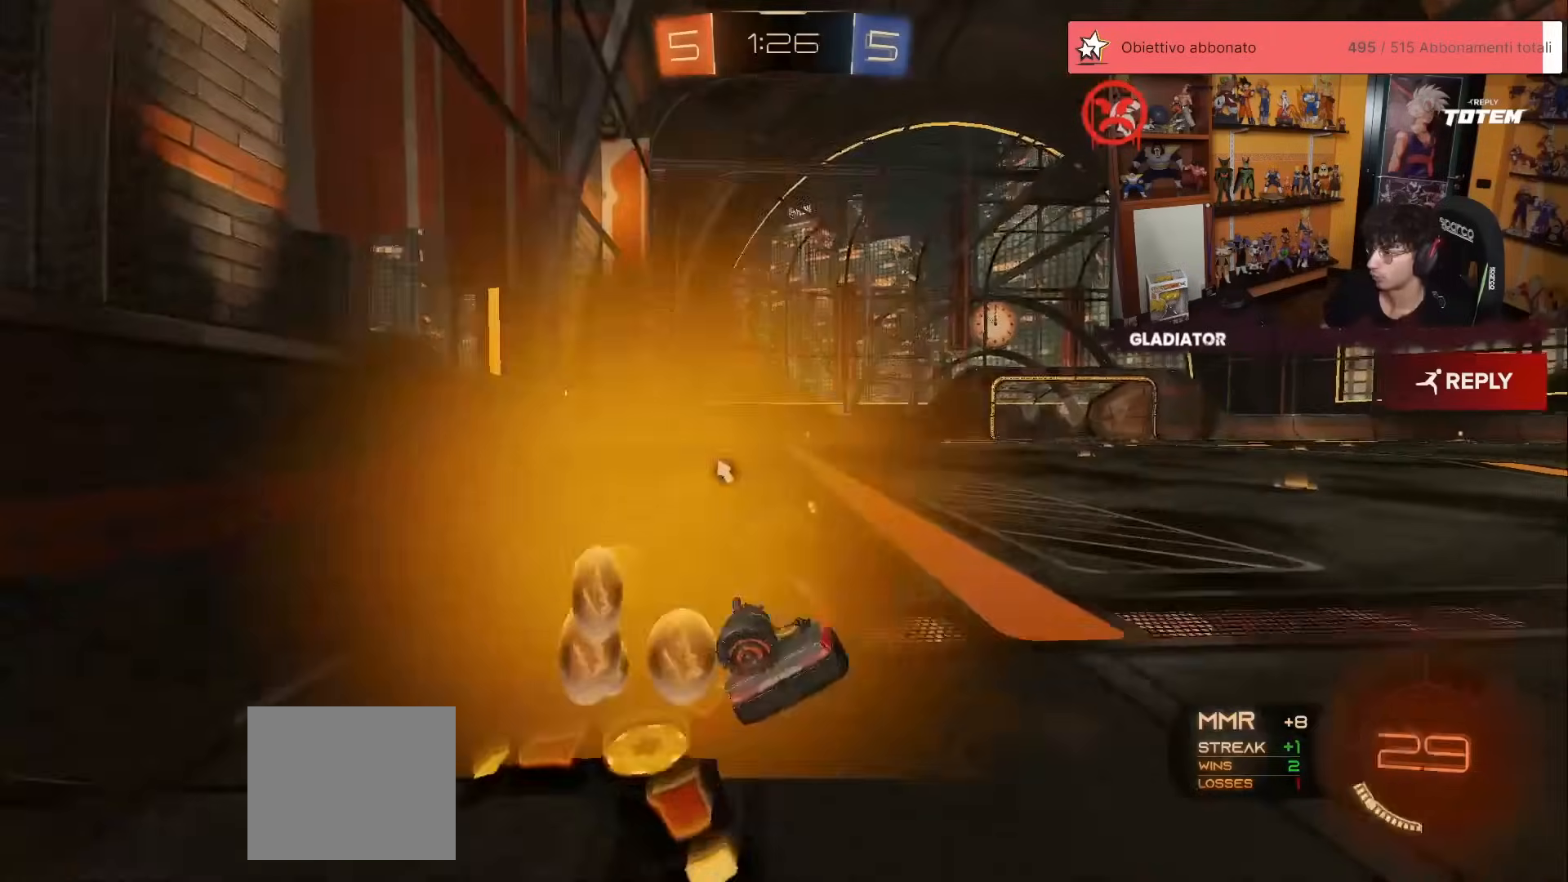
{"buttons": ["R1", "R2"], "left_stick": "right", "events": [[150, "left_stick", "up"], [300, "left_stick", "center"], [433, "left_stick", "right"]]}
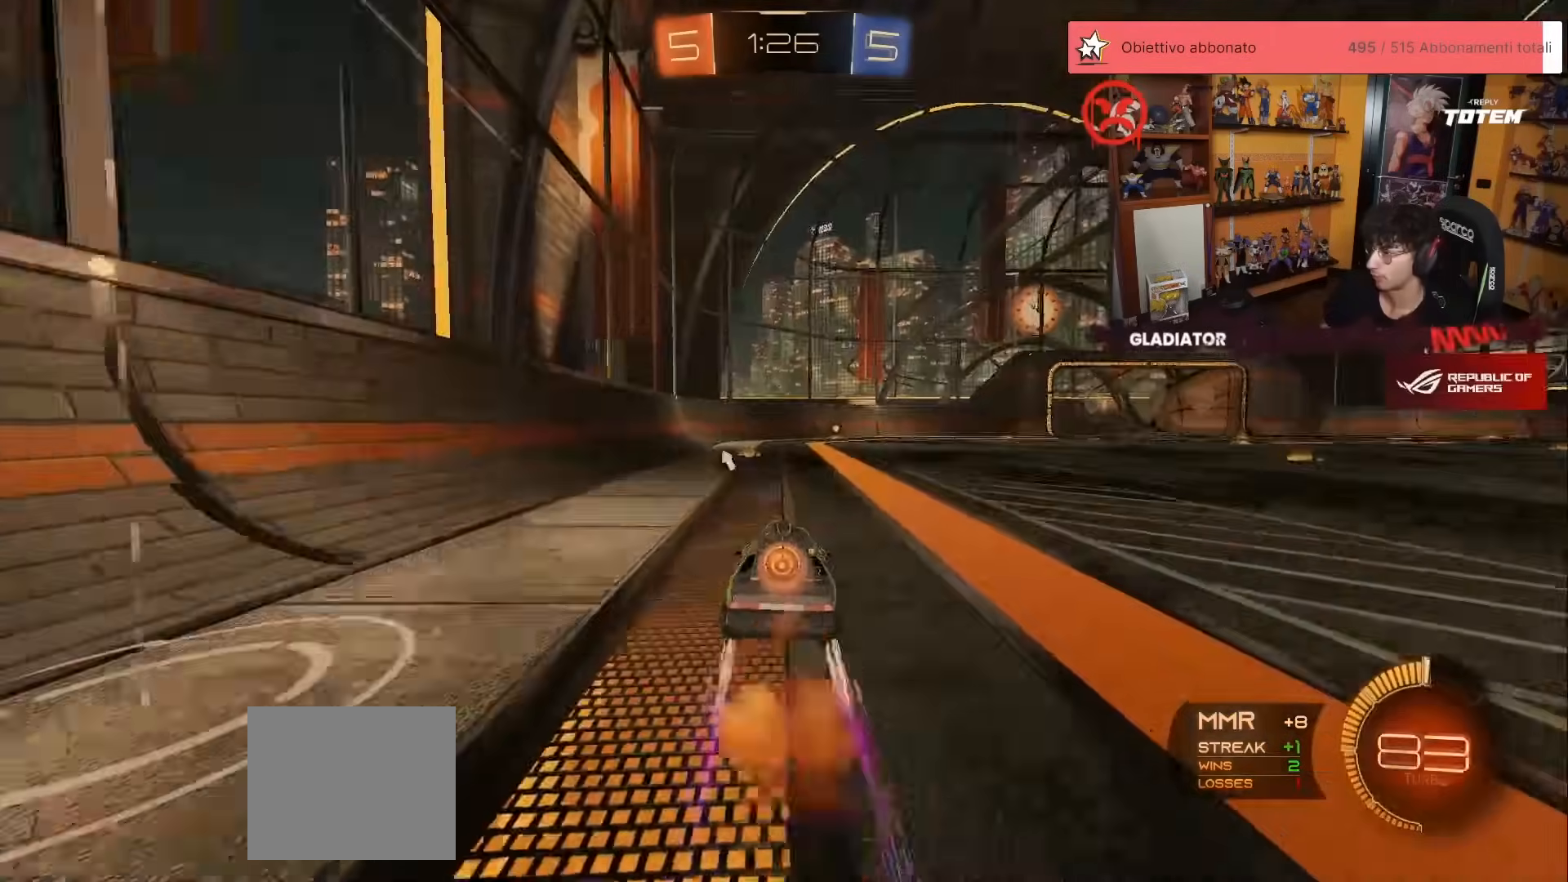
{"buttons": ["R2"], "left_stick": "center", "events": [[33, "Y", "down"], [67, "left_stick", "center"], [83, "Y", "up"], [133, "R1", "up"]]}
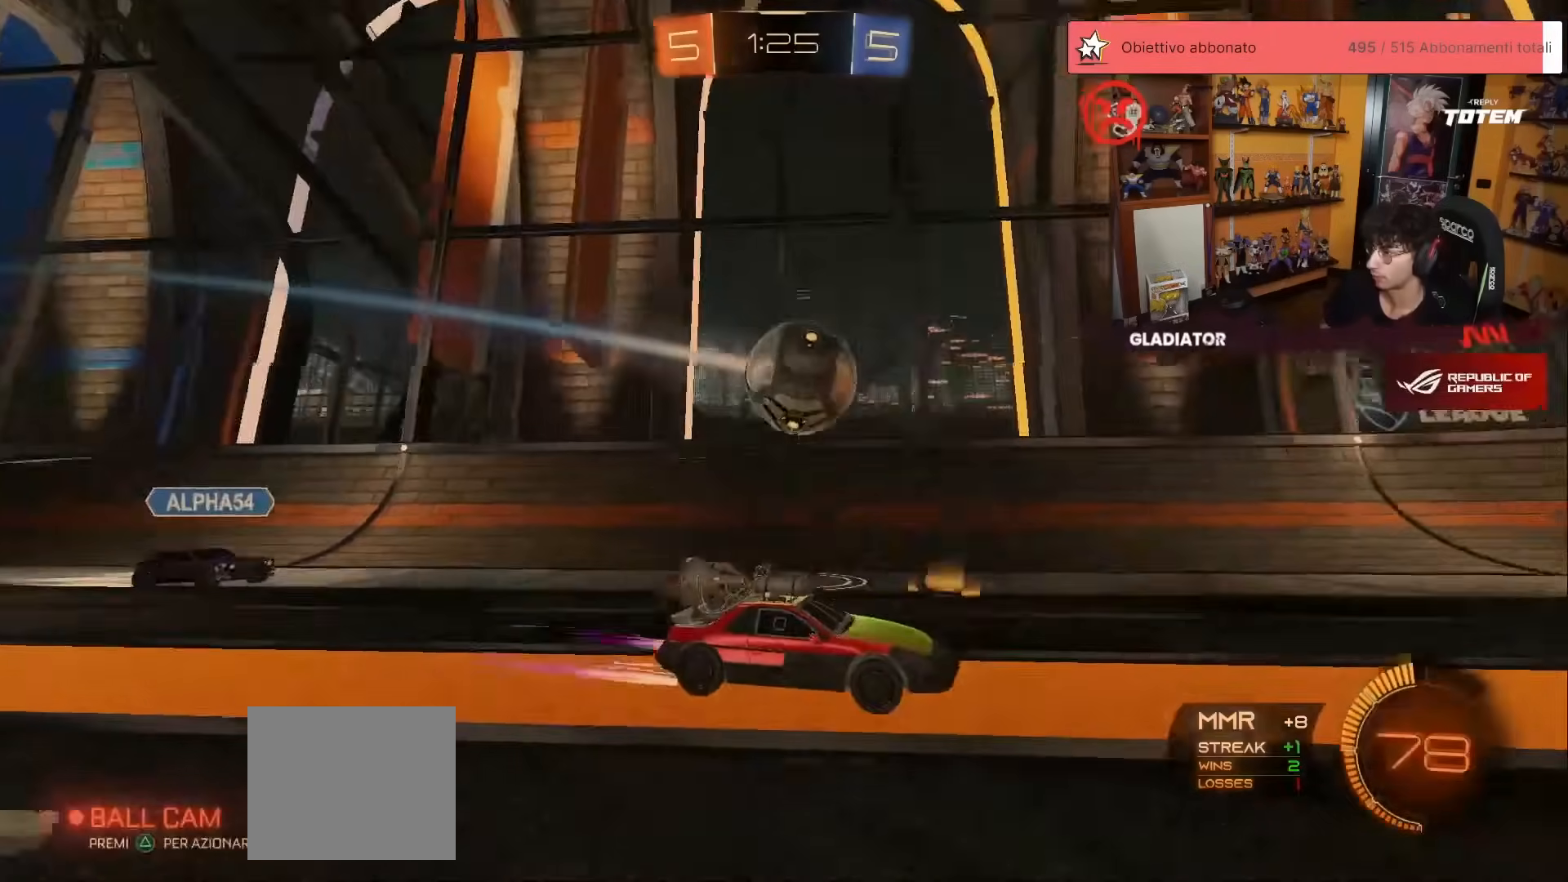
{"buttons": ["R2"], "left_stick": "center", "events": [[400, "left_stick", "left"], [467, "left_stick", "center"]]}
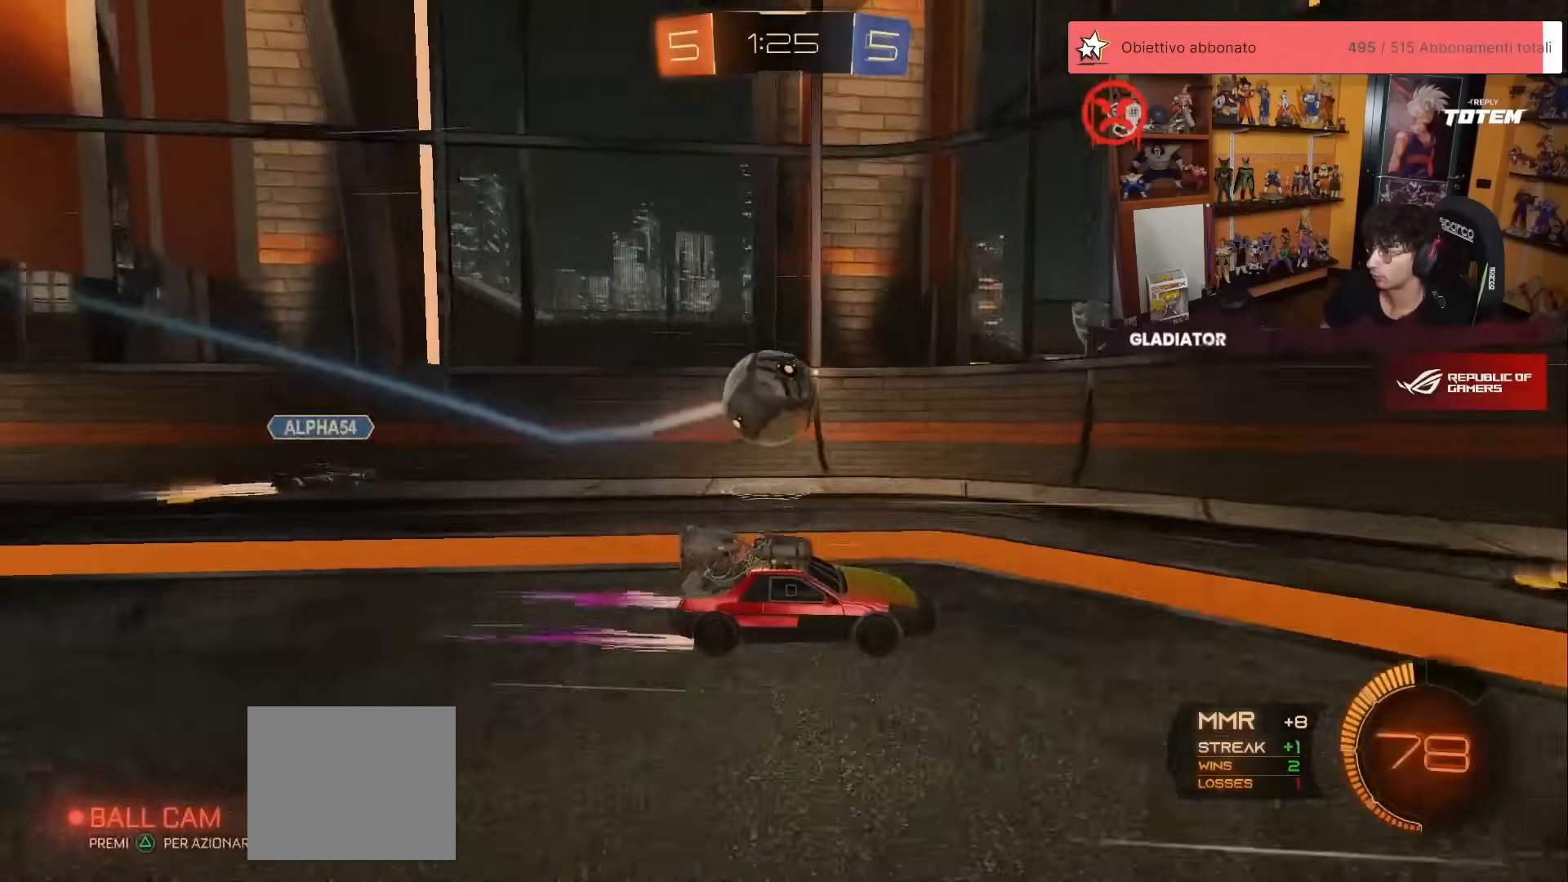
{"buttons": ["L2", "R2"], "left_stick": "right", "events": [[150, "X", "down"], [167, "left_stick", "right"], [317, "X", "up"], [450, "L2", "down"]]}
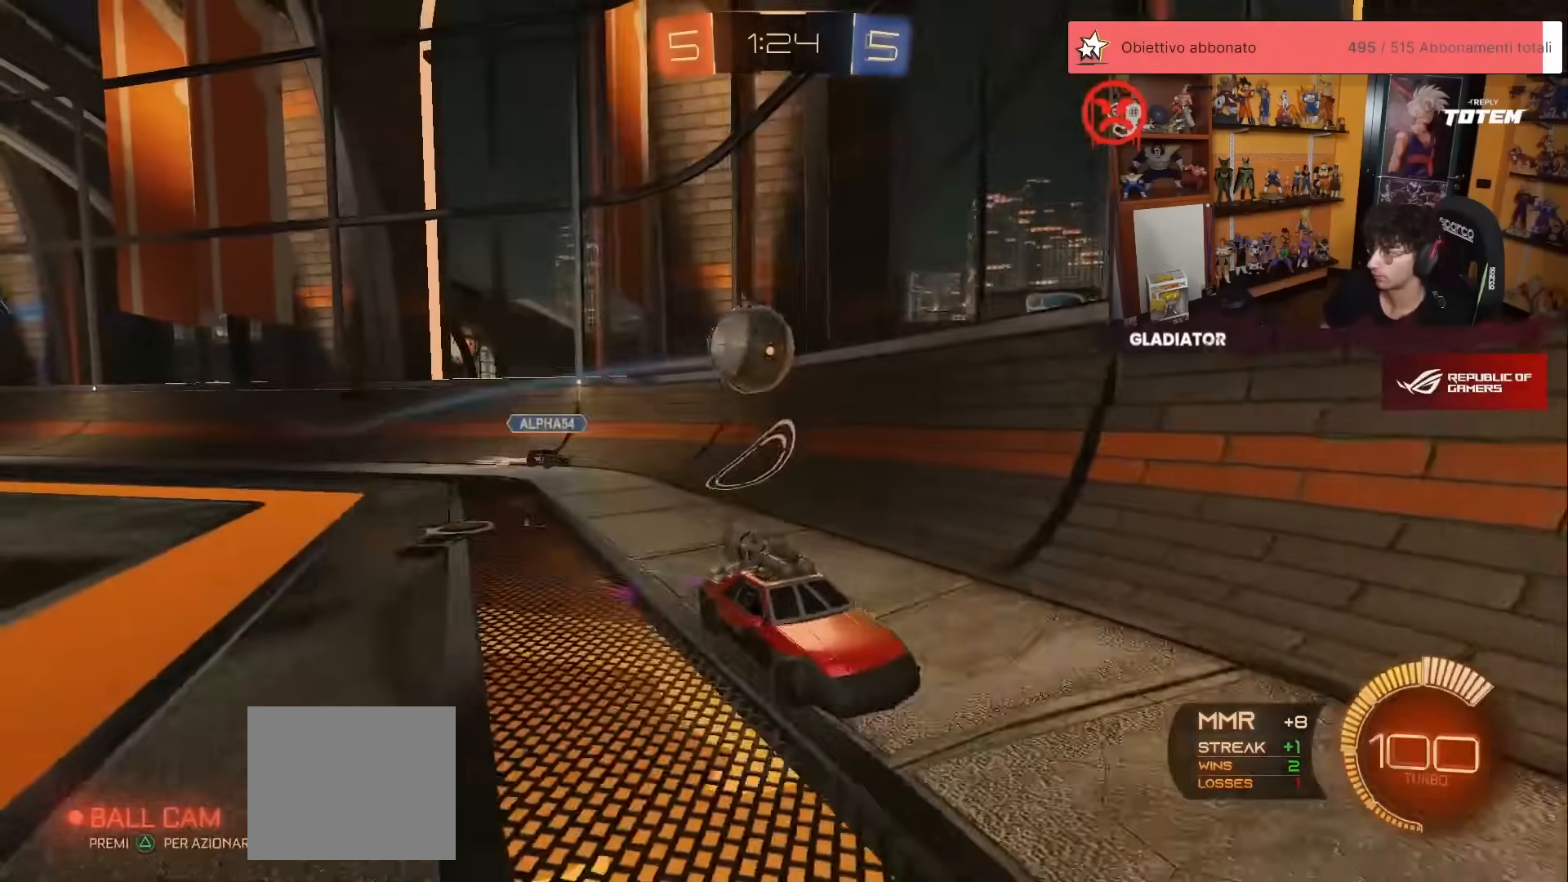
{"buttons": ["A", "X"], "left_stick": "down-right", "events": [[33, "R2", "up"], [350, "A", "down"], [350, "left_stick", "down-right"], [367, "L2", "up"], [367, "X", "down"]]}
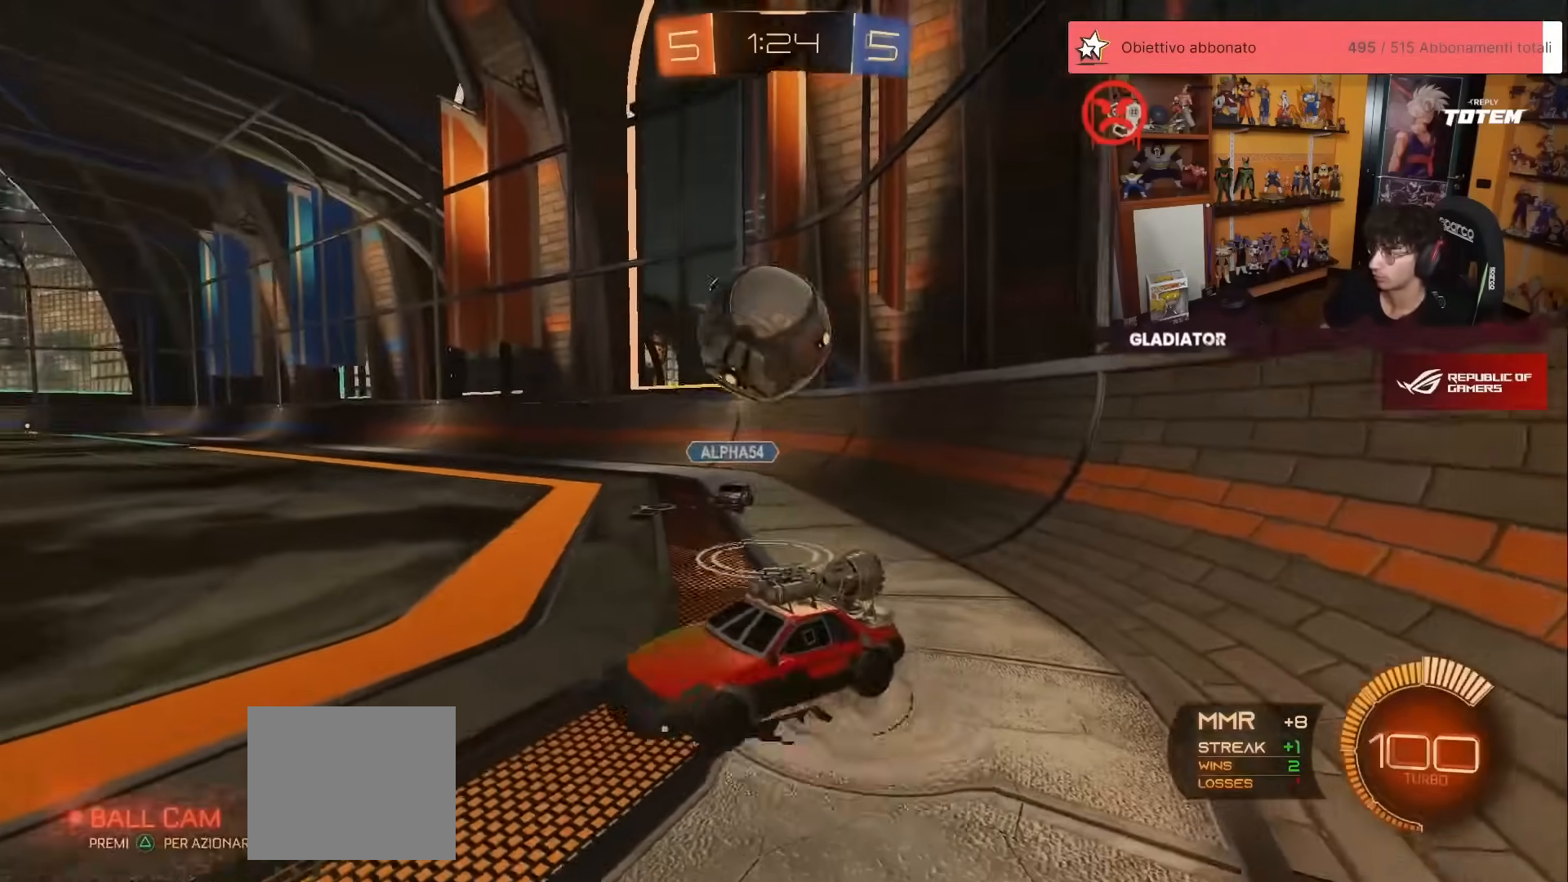
{"buttons": ["R2"], "left_stick": "right", "events": [[33, "R2", "down"], [33, "X", "up"], [50, "left_stick", "right"], [67, "A", "up"], [150, "A", "down"], [150, "R1", "down"], [217, "A", "up"], [483, "R1", "up"]]}
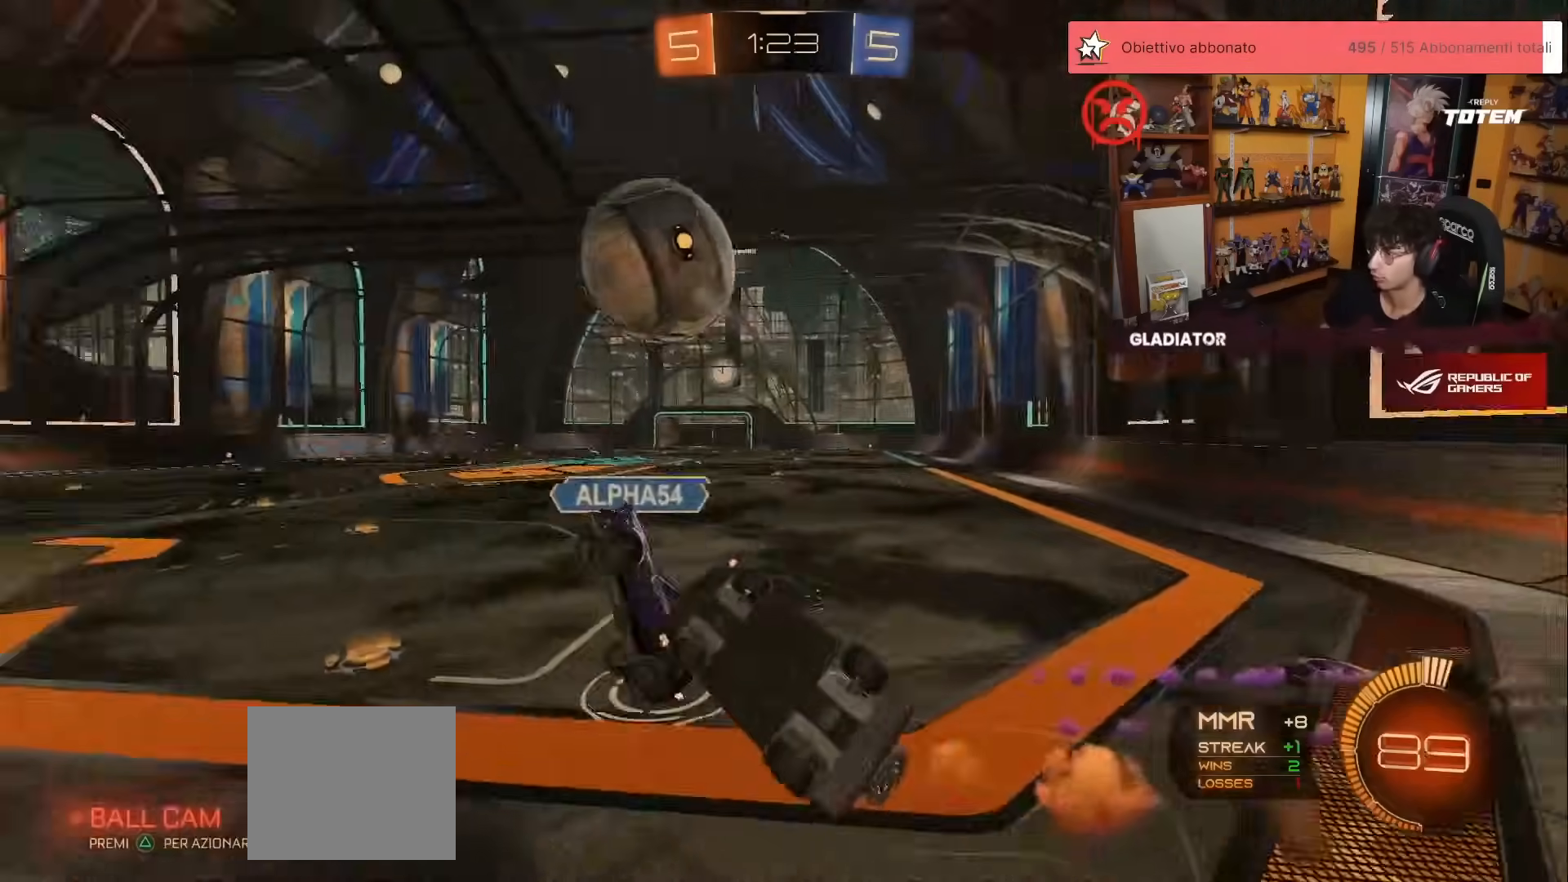
{"buttons": ["R1", "R2"], "left_stick": "up", "events": [[100, "L1", "down"], [150, "R1", "down"], [250, "left_stick", "up-right"], [433, "L1", "up"], [433, "left_stick", "up"]]}
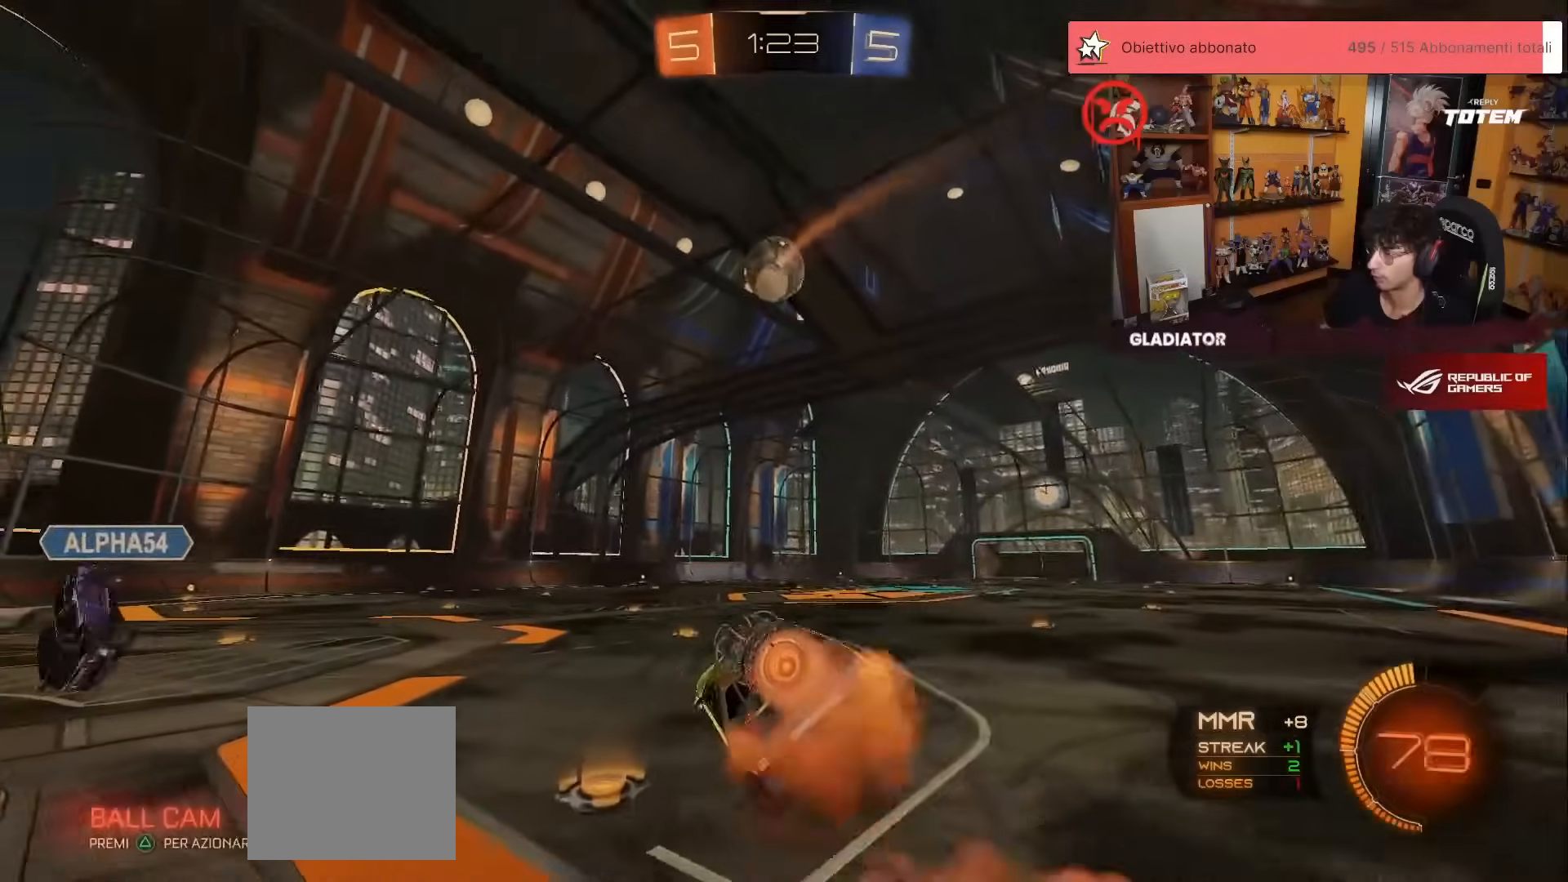
{"buttons": ["R1", "R2"], "left_stick": "center", "events": [[50, "left_stick", "center"], [200, "left_stick", "right"], [250, "left_stick", "center"]]}
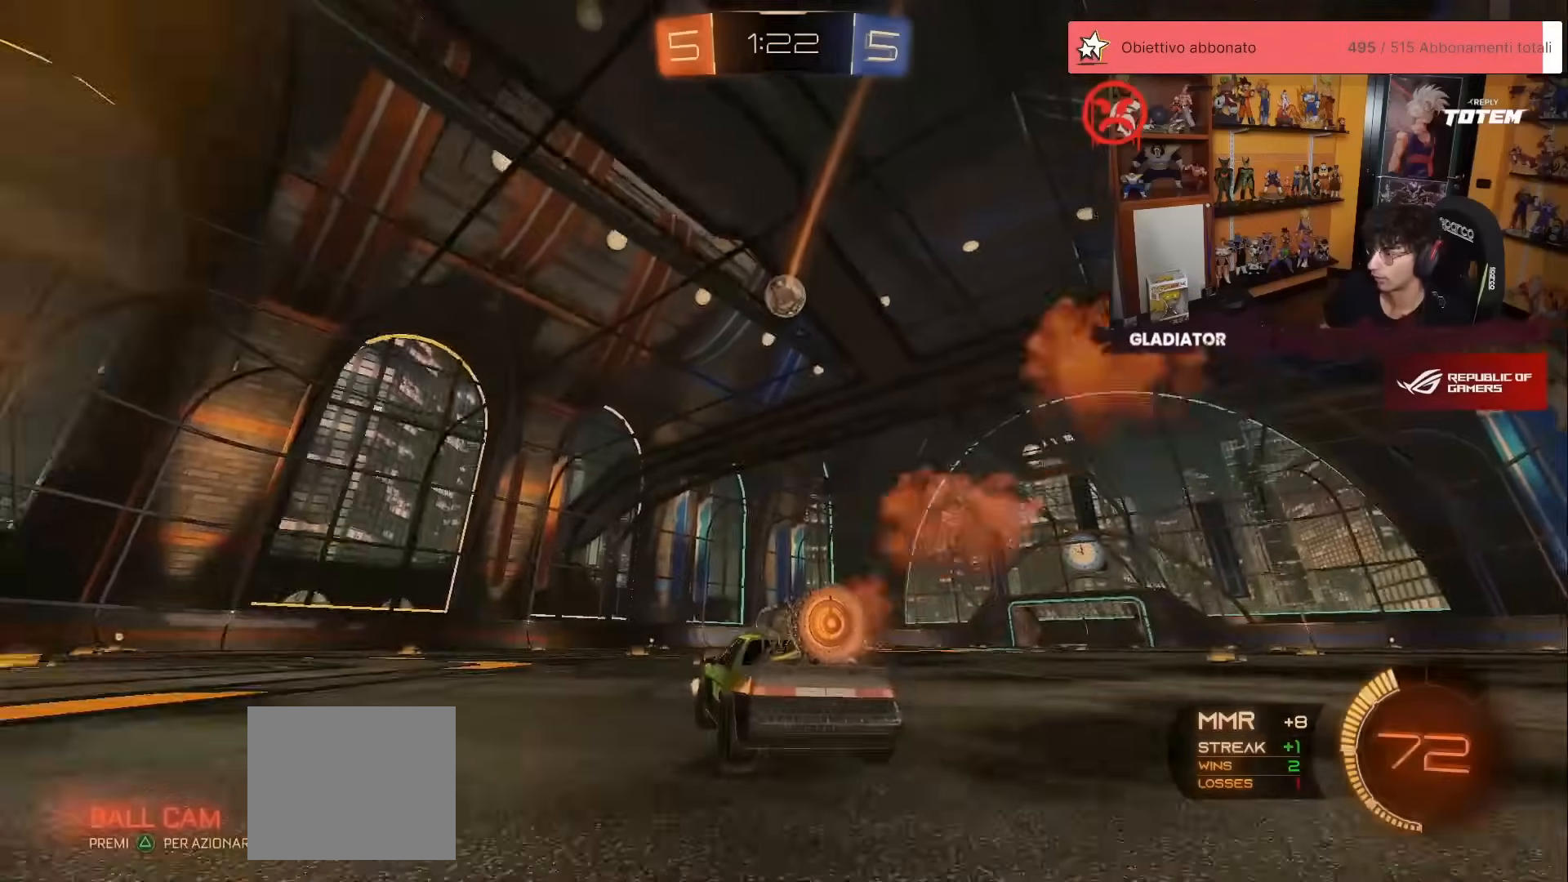
{"buttons": ["R2"], "left_stick": "down-right", "events": [[17, "left_stick", "left"], [83, "A", "down"], [150, "A", "up"], [150, "L1", "down"], [150, "left_stick", "up"], [283, "left_stick", "down-right"], [300, "L1", "up"], [300, "R1", "up"]]}
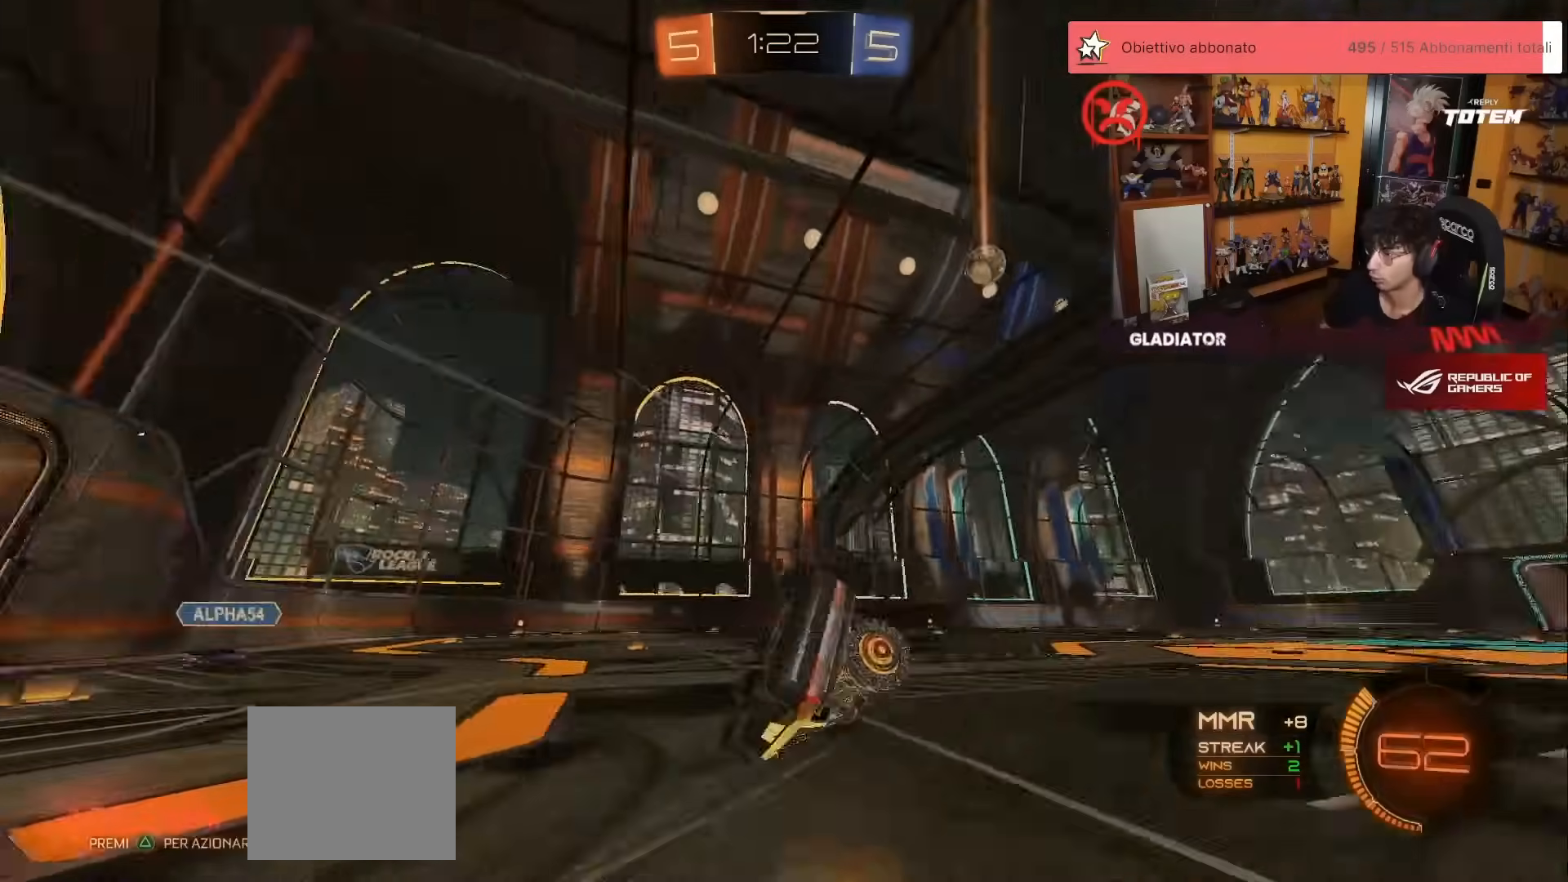
{"buttons": ["R2"], "left_stick": "right", "events": [[100, "left_stick", "right"], [167, "L1", "down"], [467, "L1", "up"]]}
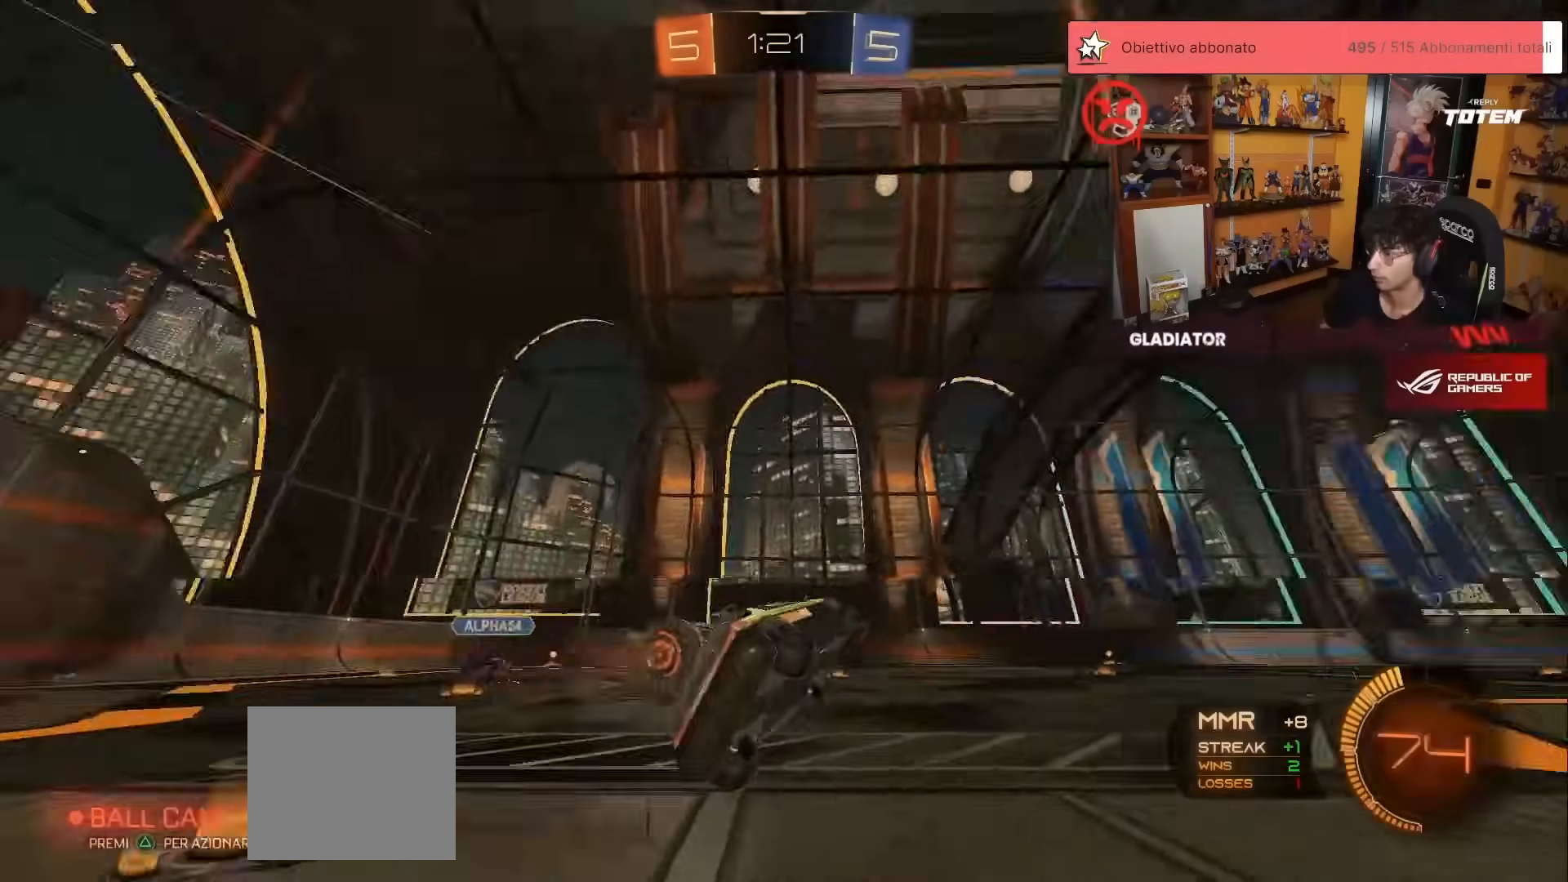
{"buttons": ["R1", "R2"], "left_stick": "left", "events": [[33, "left_stick", "center"], [67, "Y", "down"], [133, "Y", "up"], [400, "R1", "down"], [433, "left_stick", "left"]]}
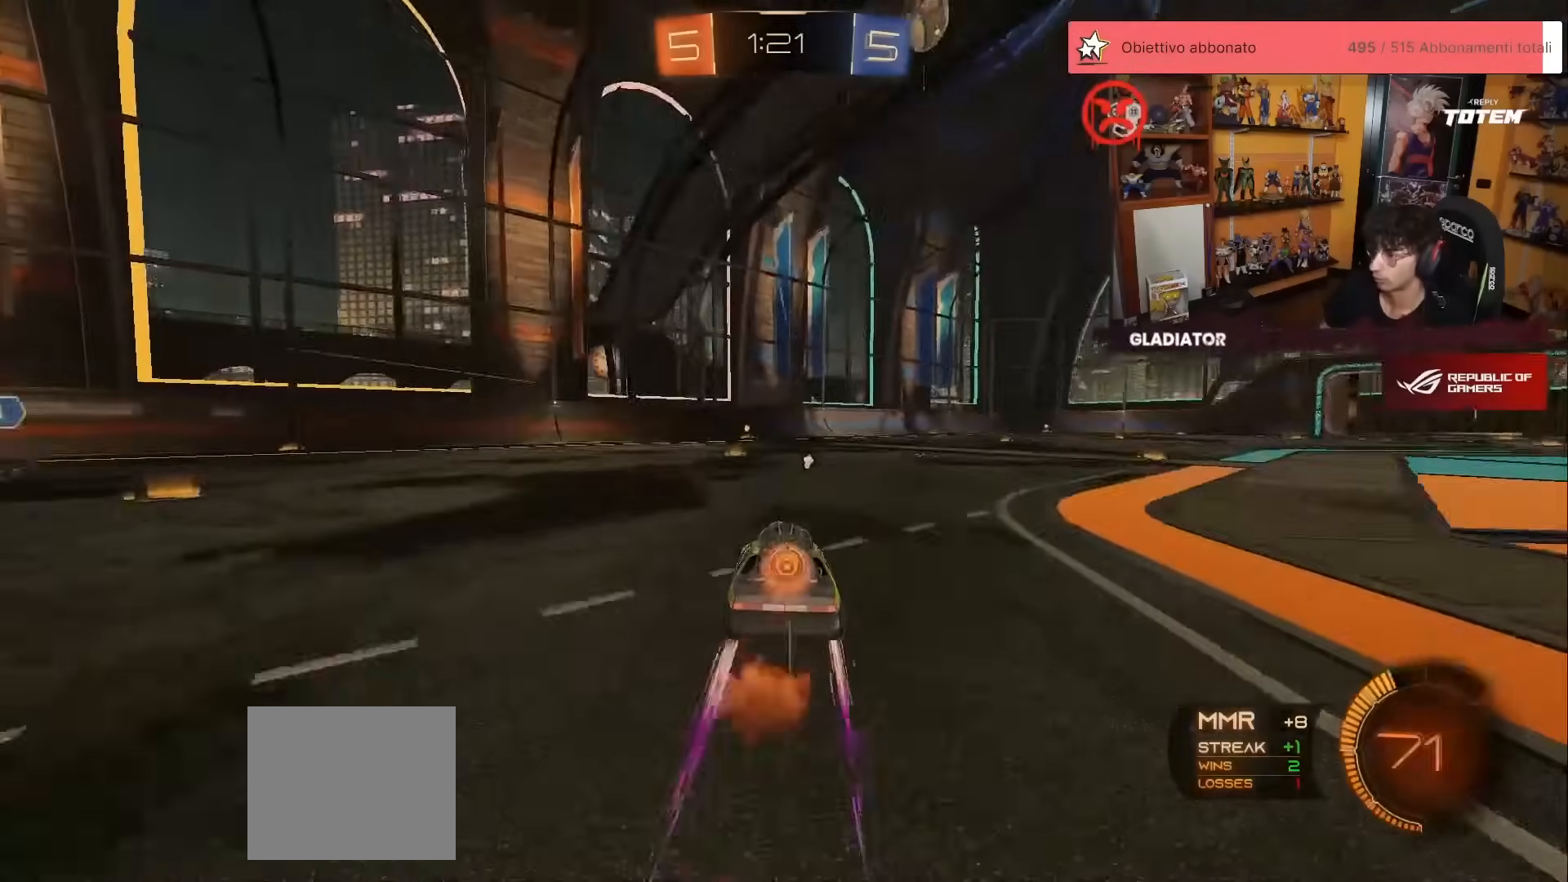
{"buttons": ["R2"], "left_stick": "center", "events": [[67, "left_stick", "center"], [83, "R1", "up"], [350, "left_stick", "up-right"], [400, "left_stick", "center"]]}
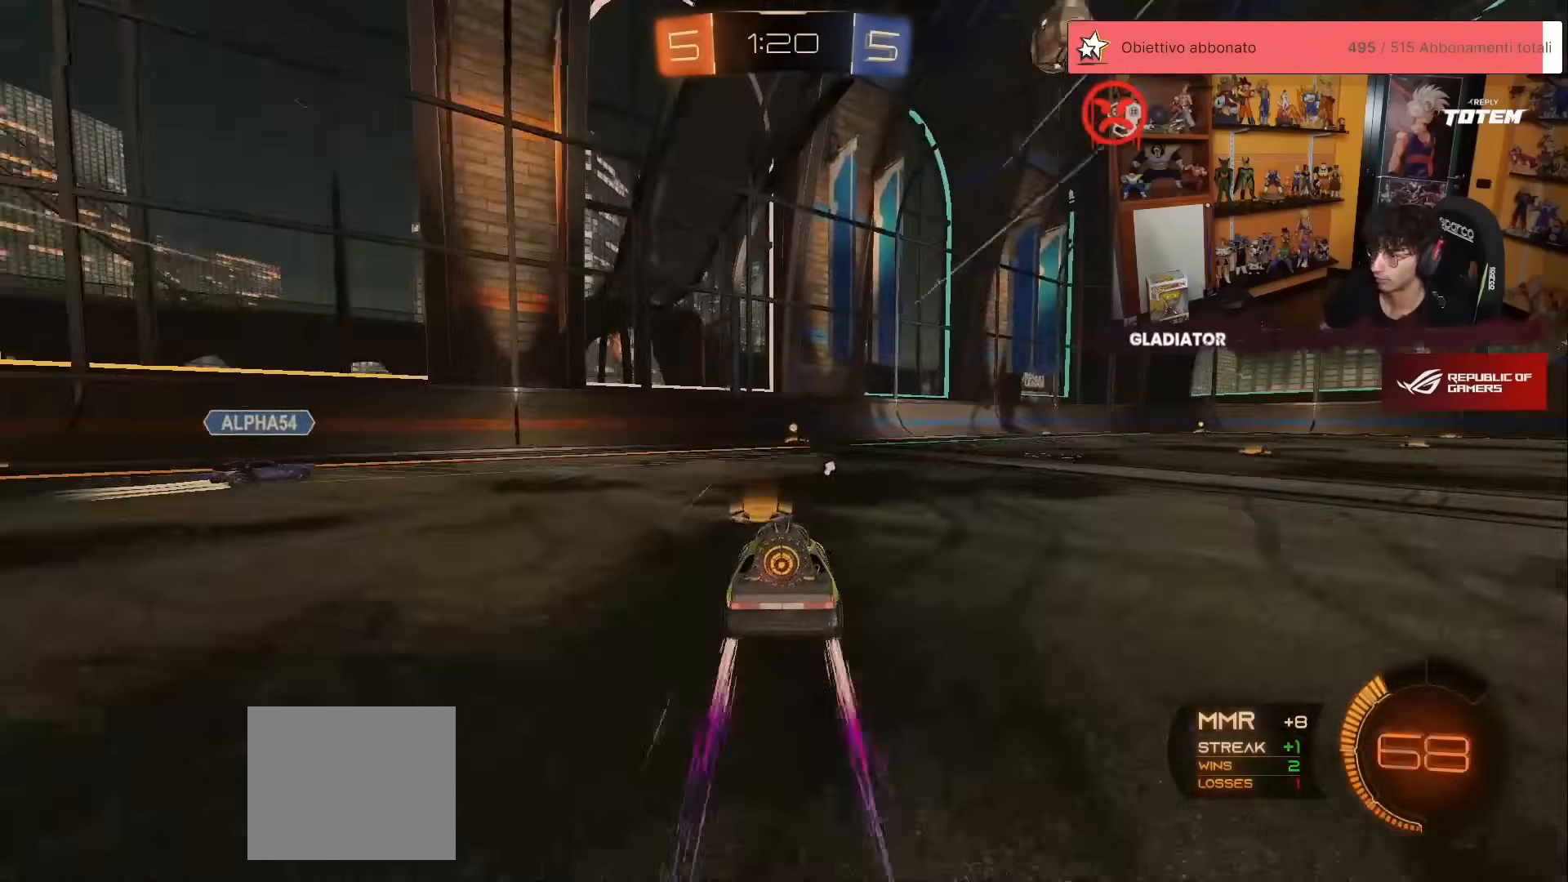
{"buttons": ["R1", "R2"], "left_stick": "center", "events": [[33, "R1", "down"], [150, "R1", "up"], [233, "left_stick", "up-right"], [383, "R1", "down"], [467, "left_stick", "center"]]}
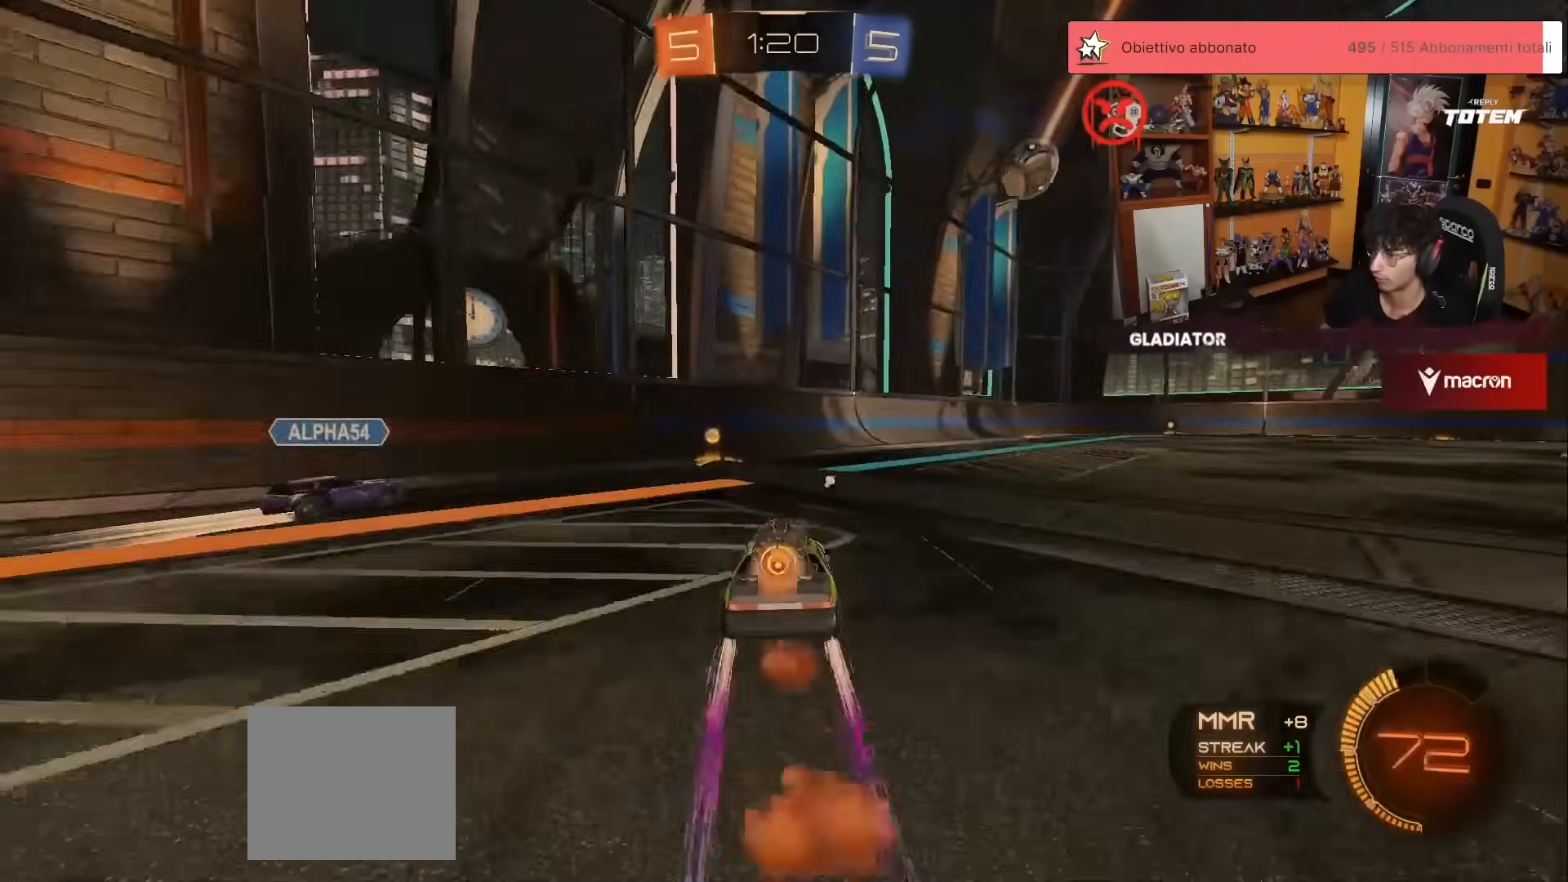
{"buttons": ["R2"], "left_stick": "right", "events": [[17, "R1", "up"], [117, "left_stick", "down-right"], [150, "A", "down"], [150, "R1", "down"], [183, "X", "down"], [200, "L1", "down"], [217, "X", "up"], [267, "A", "up"], [350, "R1", "up"], [400, "L1", "up"], [450, "left_stick", "right"]]}
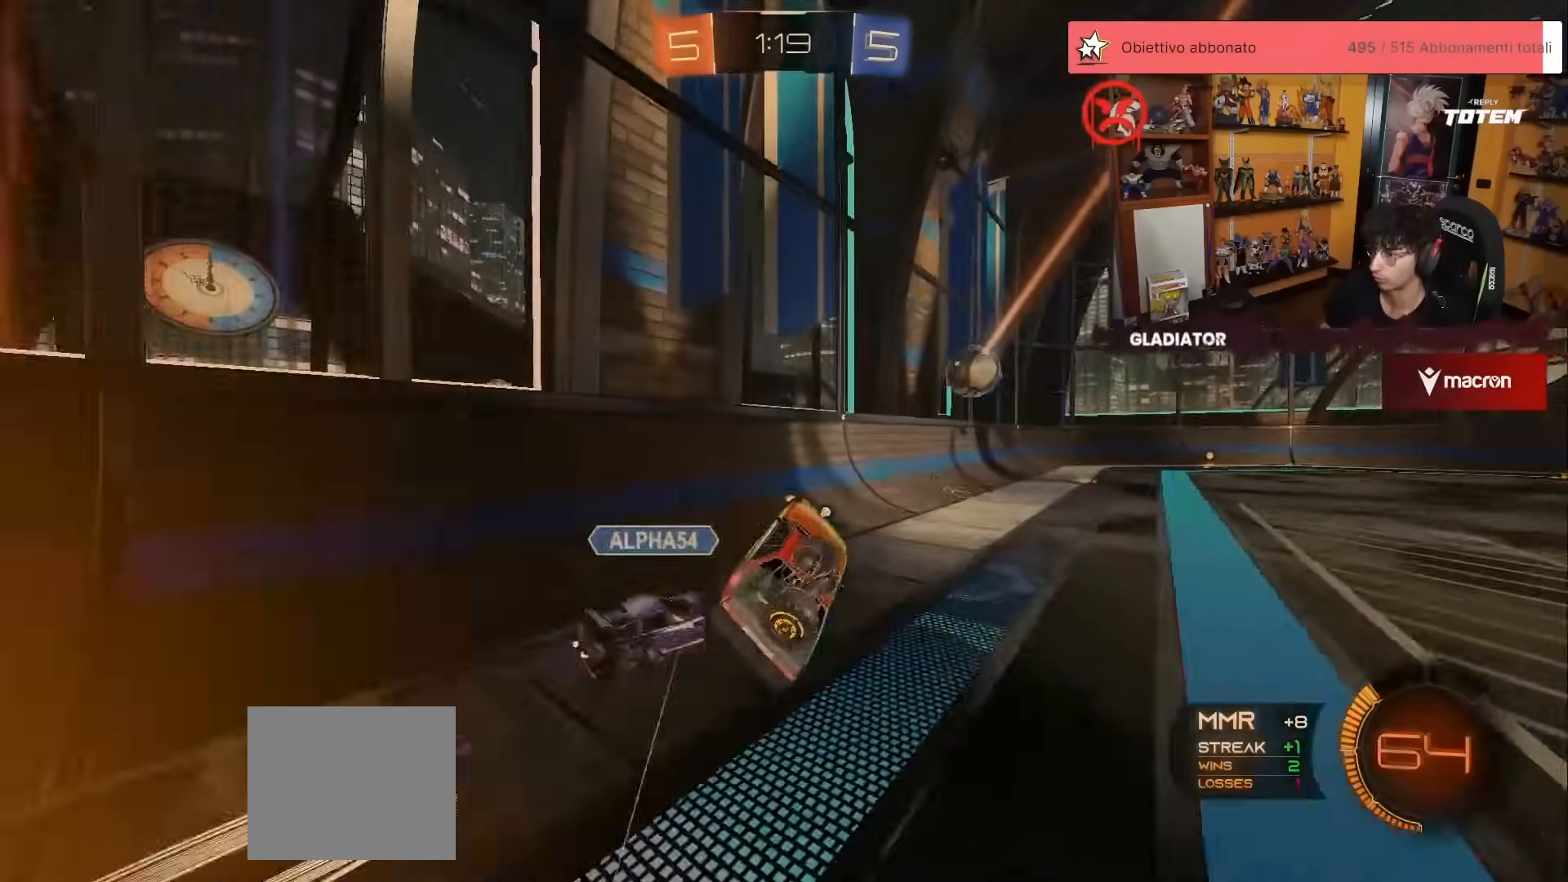
{"buttons": ["Y", "R1", "R2"], "left_stick": "up-right", "events": [[117, "left_stick", "up"], [283, "R1", "down"], [300, "A", "down"], [417, "left_stick", "up-right"], [433, "A", "up"], [467, "Y", "down"]]}
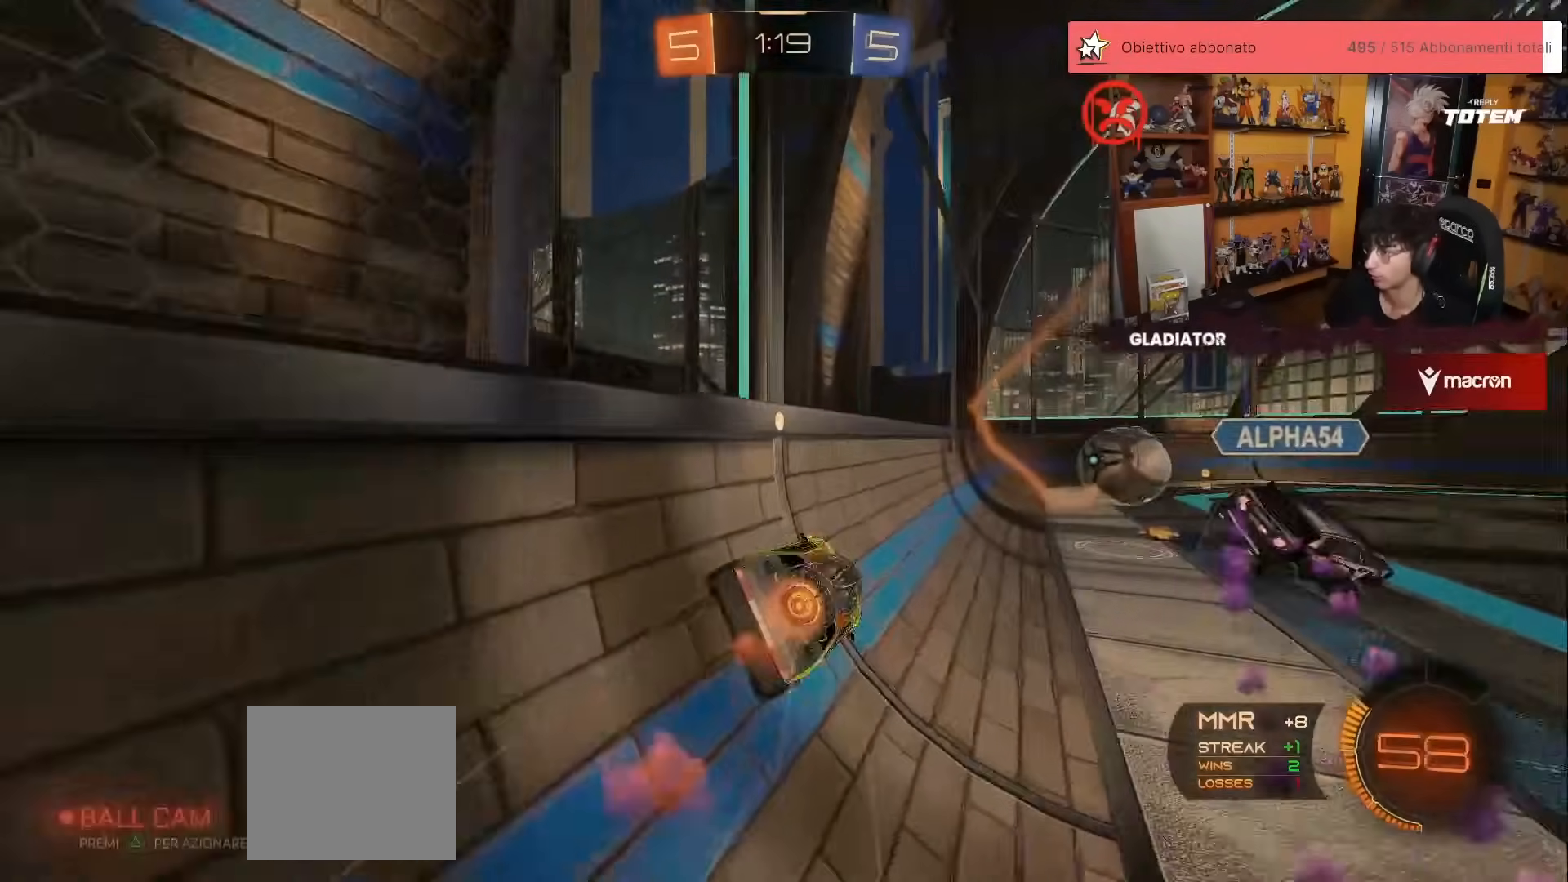
{"buttons": [], "left_stick": "left", "events": [[33, "Y", "up"], [133, "left_stick", "down-right"], [283, "R1", "up"], [283, "left_stick", "center"], [417, "left_stick", "left"], [500, "R2", "up"]]}
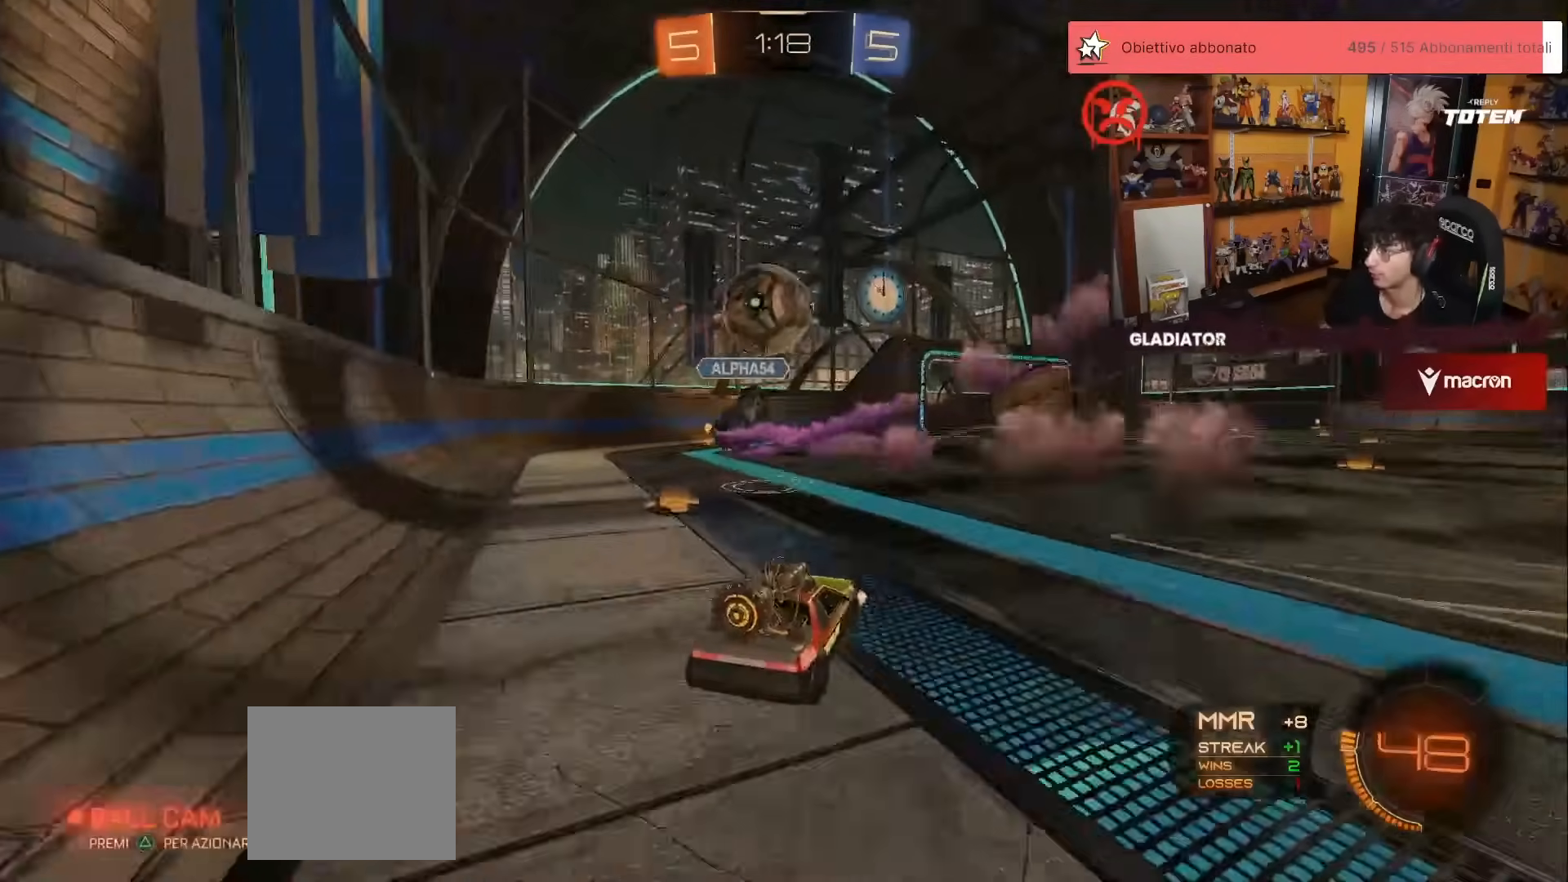
{"buttons": ["A", "X"], "left_stick": "down-right", "events": [[67, "L2", "down"], [150, "L2", "up"], [150, "R2", "down"], [167, "left_stick", "center"], [200, "R1", "down"], [400, "R1", "up"], [417, "left_stick", "down-right"], [433, "A", "down"], [433, "R2", "up"], [467, "X", "down"]]}
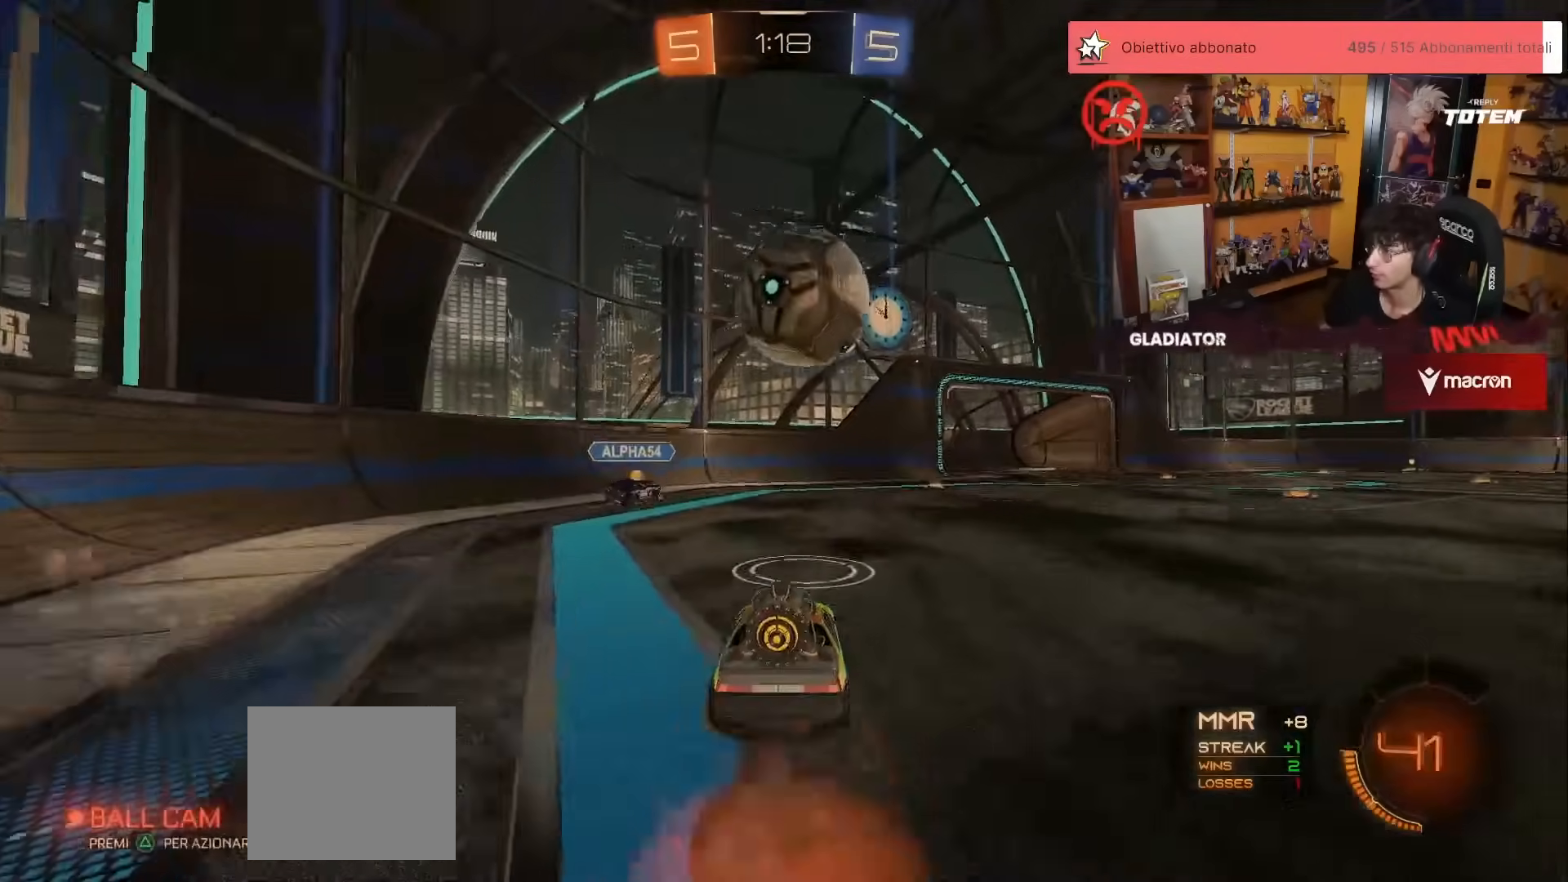
{"buttons": ["X", "R2"], "left_stick": "down-right", "events": [[17, "R2", "down"], [50, "R1", "down"], [133, "X", "up"], [167, "A", "up"], [200, "left_stick", "up-right"], [317, "A", "down"], [317, "X", "down"], [350, "A", "up"], [383, "left_stick", "down-right"], [467, "R1", "up"]]}
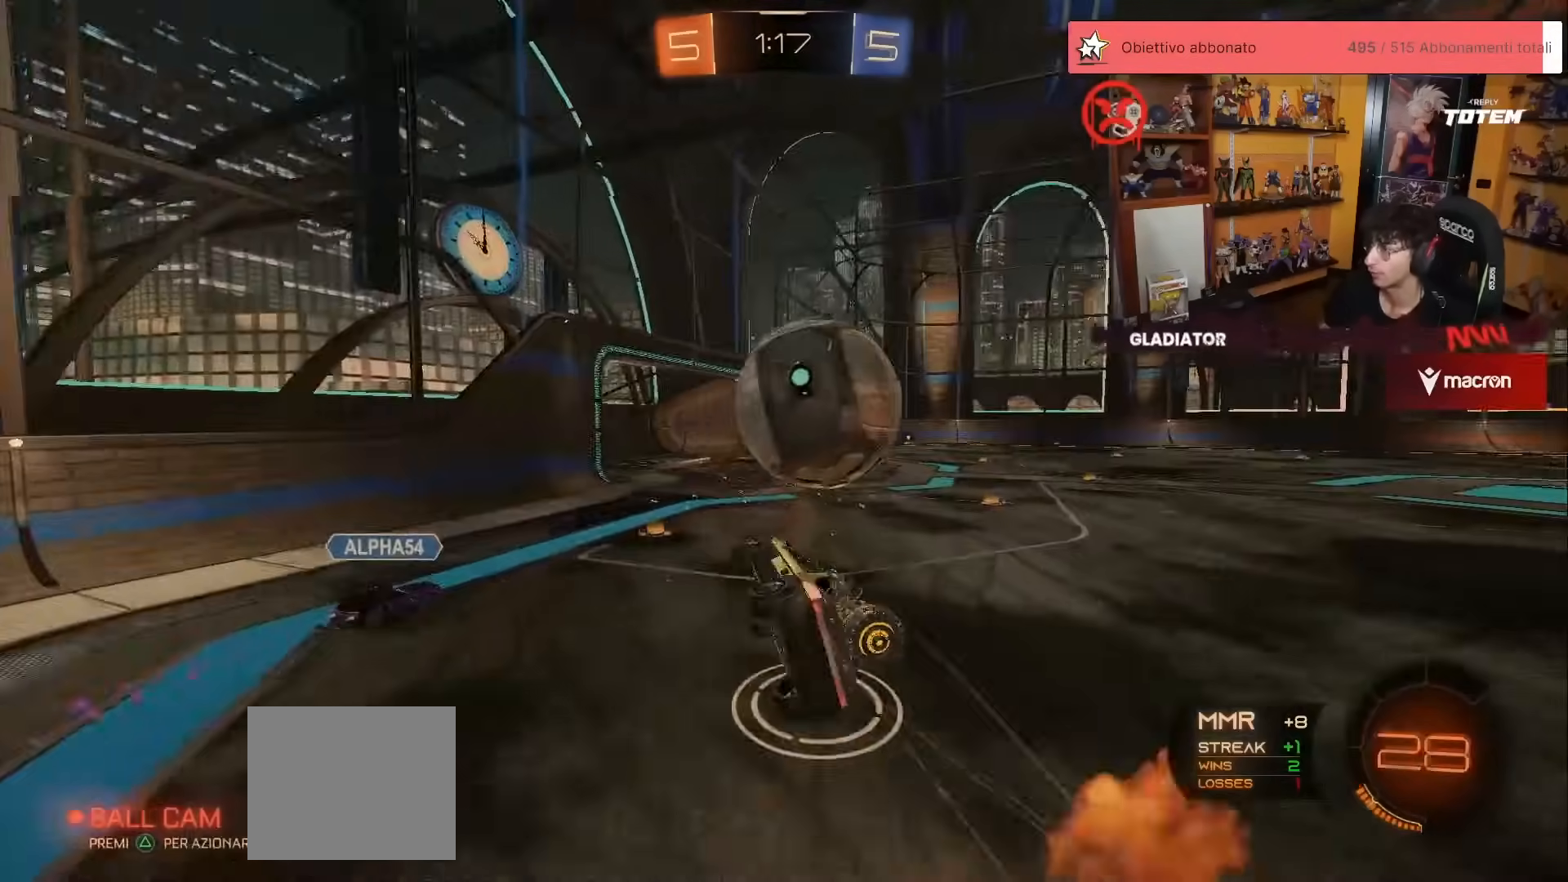
{"buttons": ["L1", "R2"], "left_stick": "down-right", "events": [[100, "X", "up"], [183, "X", "down"], [250, "X", "up"], [300, "X", "down"], [333, "L1", "down"], [350, "X", "up"]]}
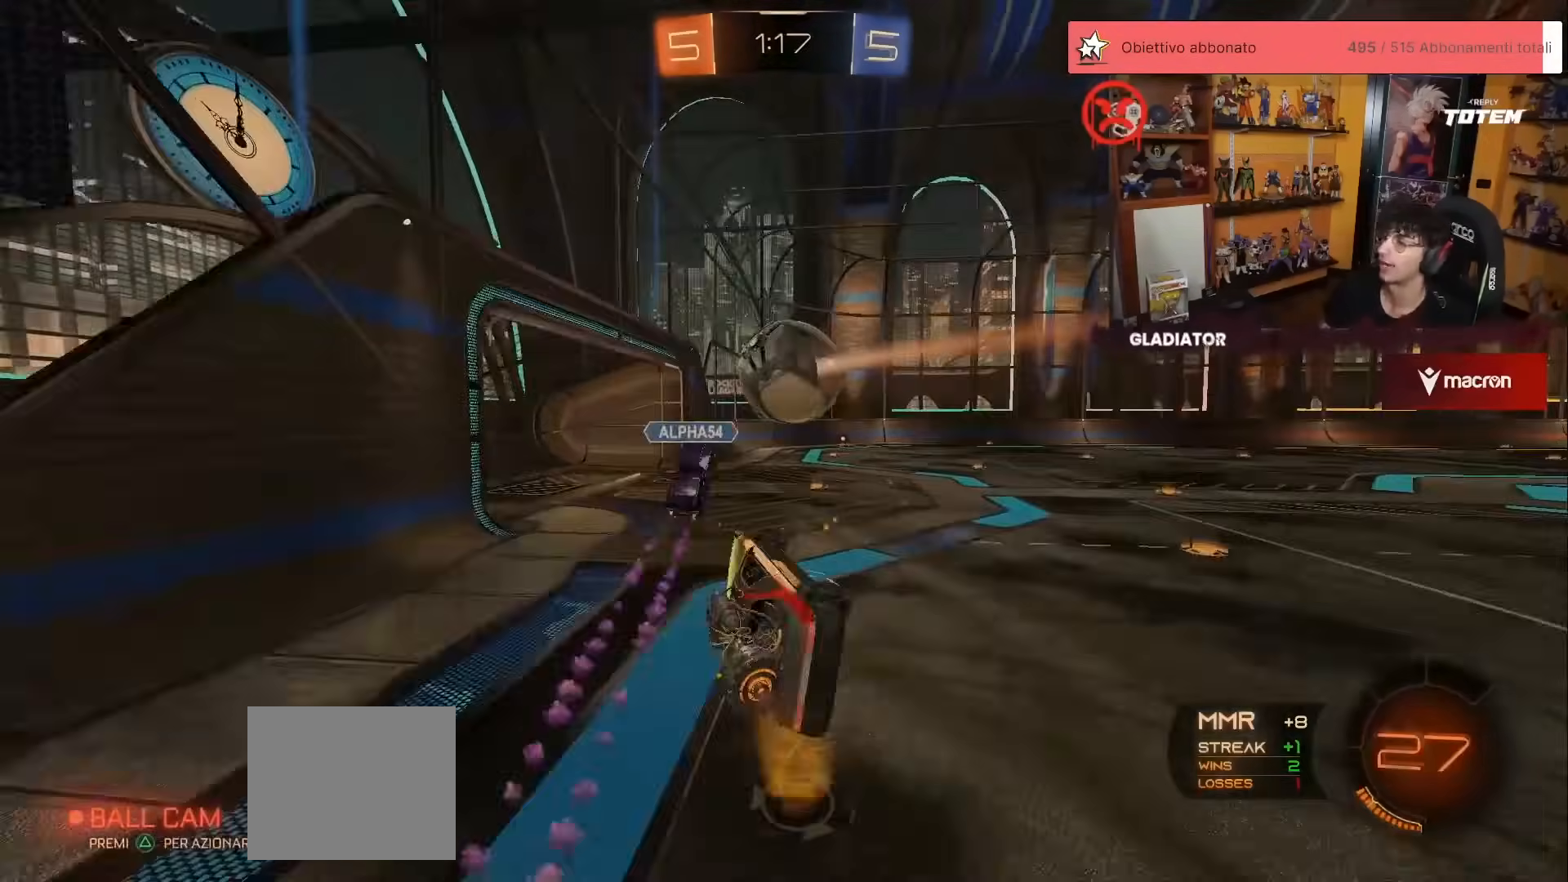
{"buttons": ["R2"], "left_stick": "center", "events": [[83, "L1", "up"], [133, "left_stick", "center"], [350, "left_stick", "right"], [433, "left_stick", "center"]]}
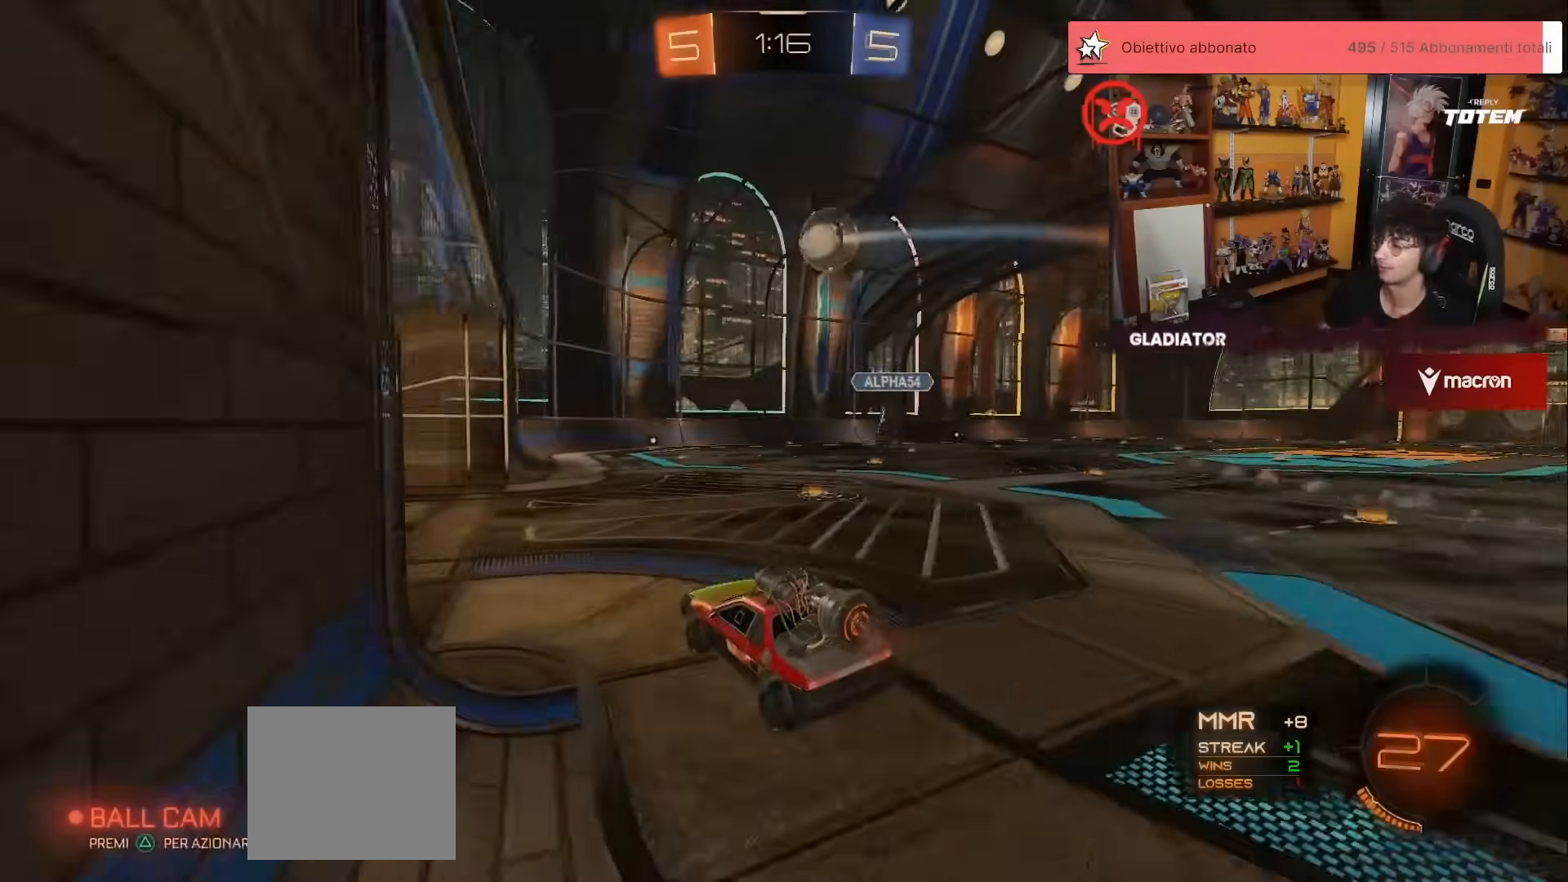
{"buttons": ["R2"], "left_stick": "down-right", "events": [[100, "left_stick", "right"], [417, "left_stick", "down-right"]]}
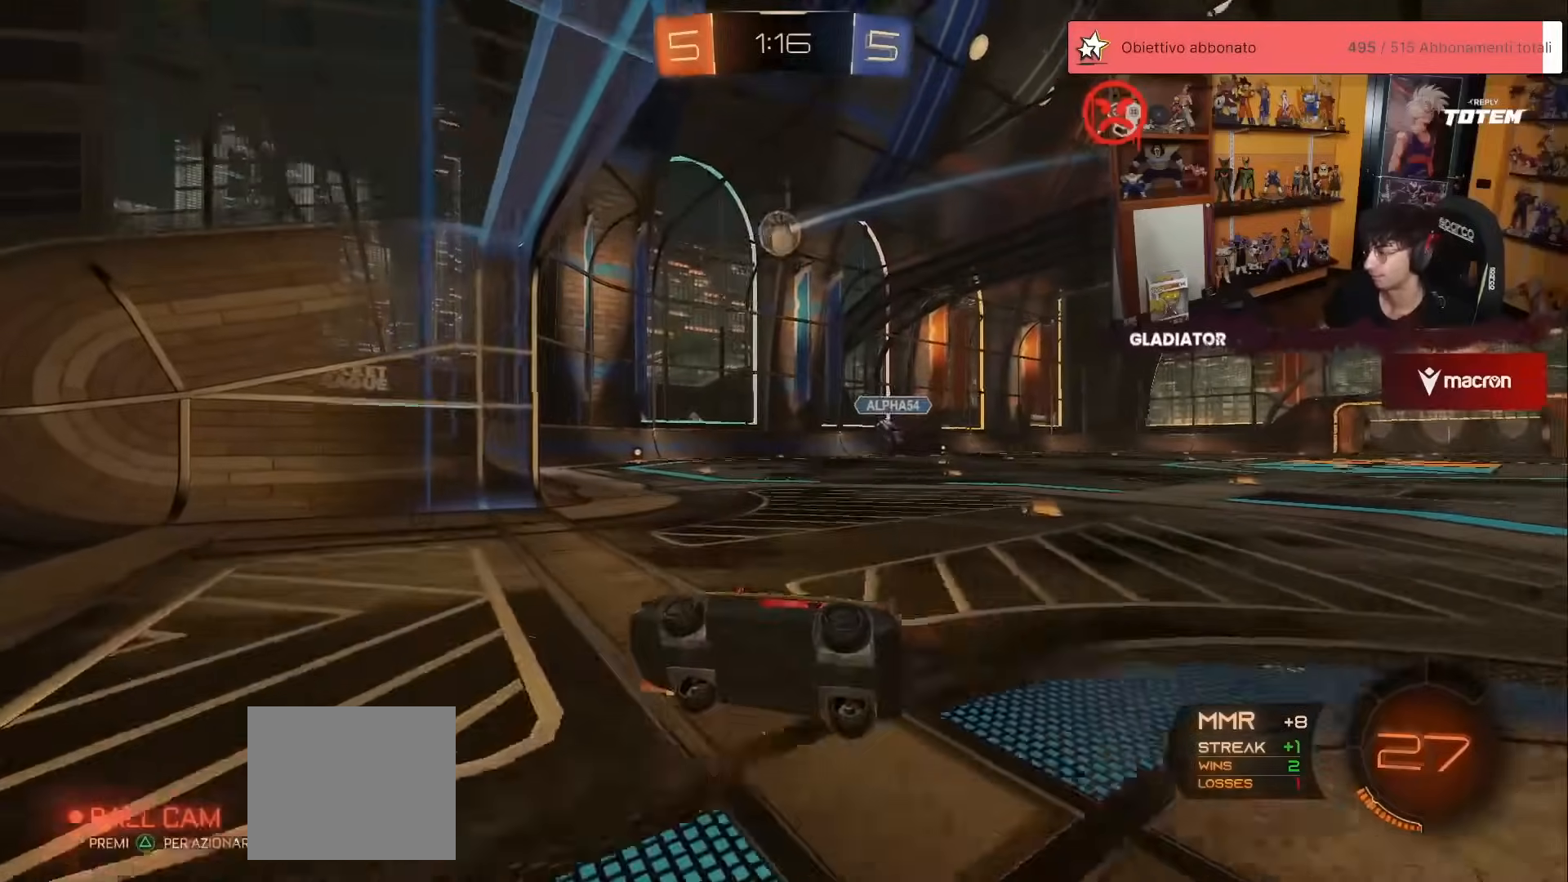
{"buttons": ["R2"], "left_stick": "right", "events": [[33, "X", "down"], [167, "left_stick", "right"], [183, "X", "up"]]}
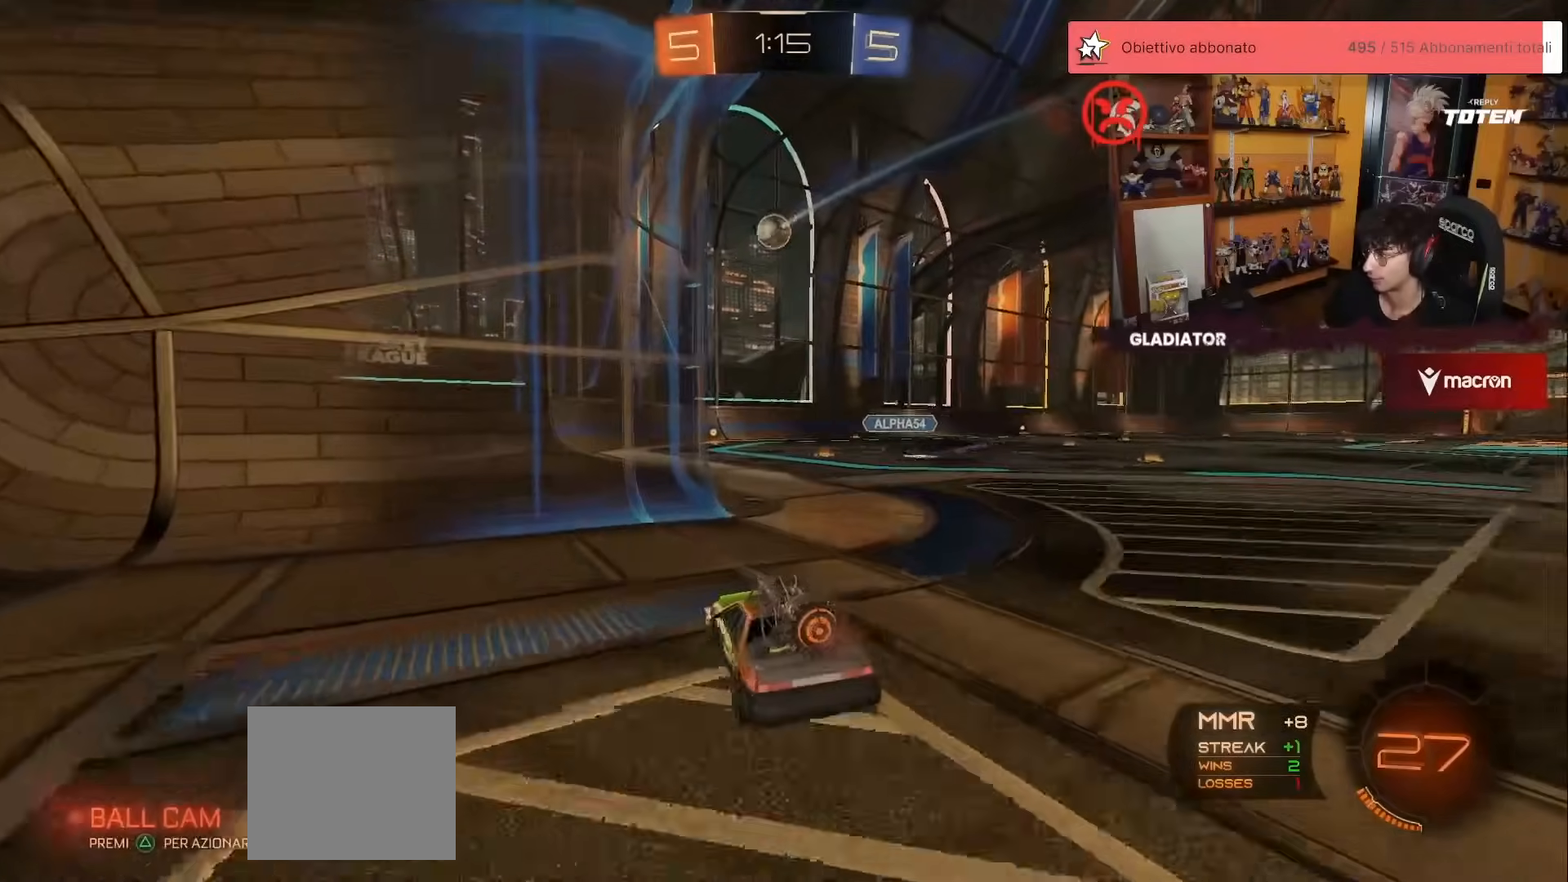
{"buttons": ["R2"], "left_stick": "down", "events": [[33, "R1", "down"], [133, "left_stick", "up-right"], [150, "A", "down"], [217, "A", "up"], [217, "L1", "down"], [267, "A", "down"], [333, "L1", "up"], [333, "left_stick", "down-right"], [367, "A", "up"], [383, "left_stick", "down"], [500, "R1", "up"]]}
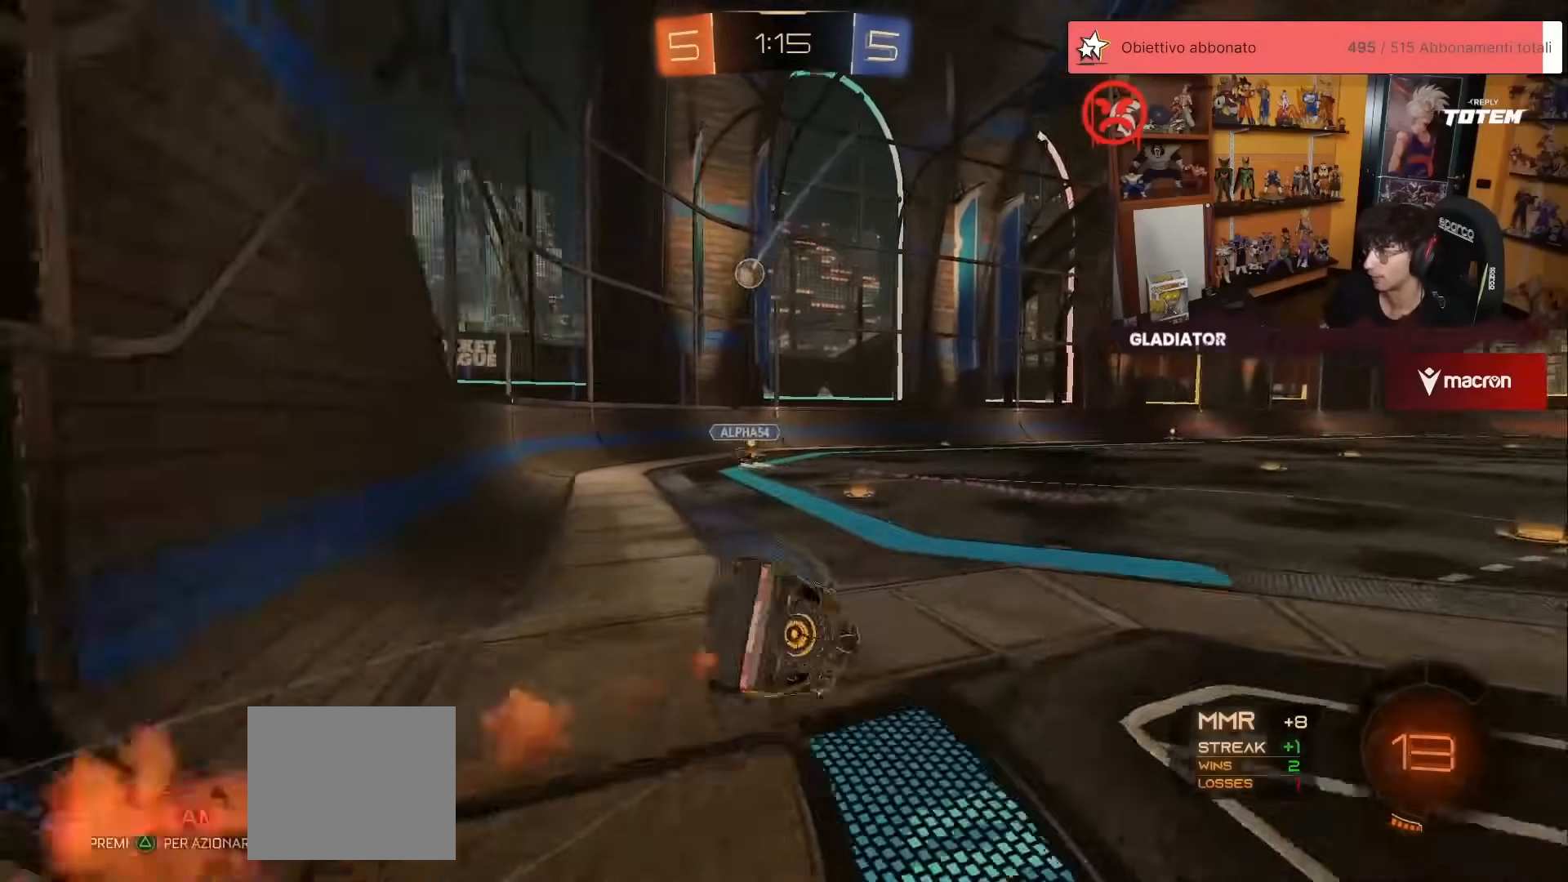
{"buttons": ["L1", "R1", "R2"], "left_stick": "down-right", "events": [[67, "left_stick", "down-right"], [100, "R2", "up"], [150, "L1", "down"], [200, "R2", "down"], [350, "R1", "down"]]}
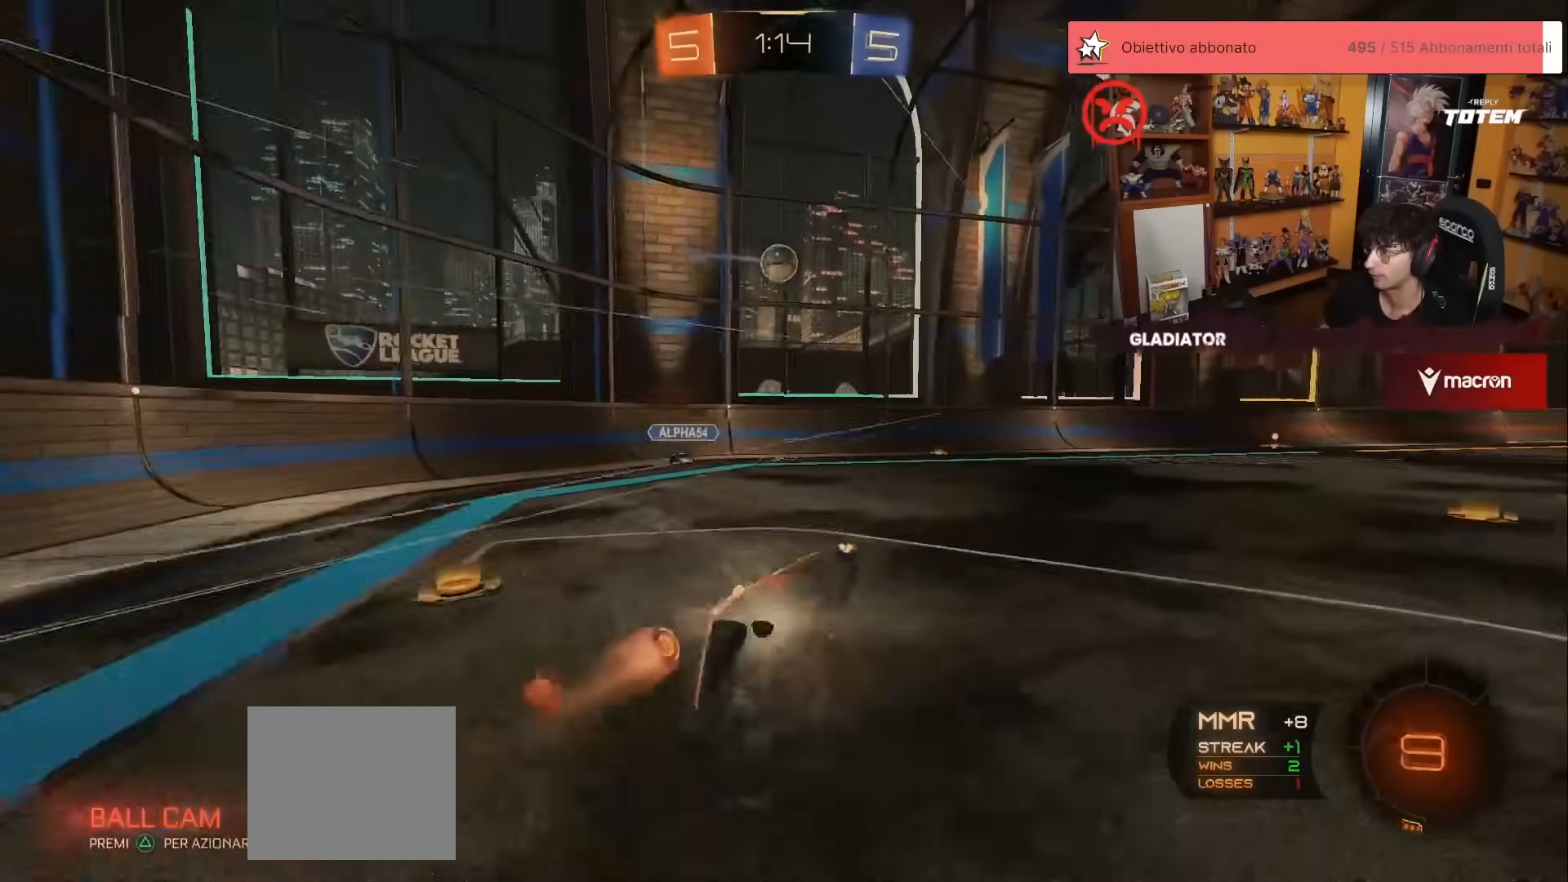
{"buttons": ["A", "X", "R1", "R2"], "left_stick": "down-left", "events": [[17, "R1", "up"], [33, "L1", "up"], [50, "left_stick", "center"], [433, "left_stick", "down-left"], [450, "A", "down"], [467, "X", "down"], [500, "R1", "down"]]}